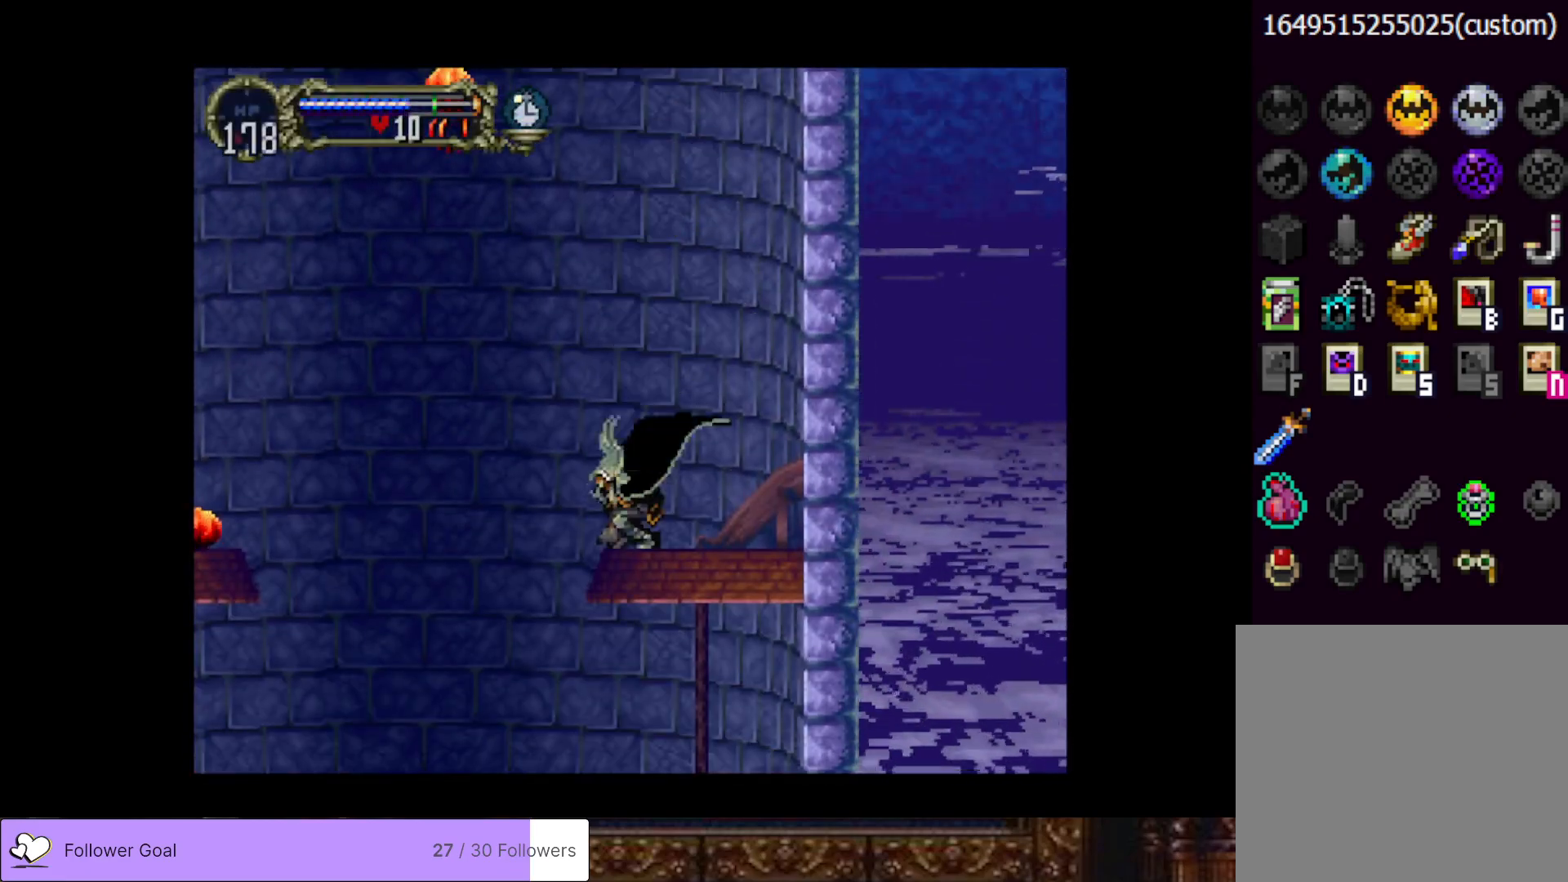
Gameplay with a controller (PlayStation layout); each line is a JSON object with the inputs held at the frame after it. "events" lists button and stick changes between this image and that frame as [ms after this image, input, new state], when the widget could be followed in between. Not read: left_stick.
{"buttons": ["DPAD_LEFT"], "right_stick": "center", "events": [[284, "DPAD_LEFT", "down"], [350, "CROSS", "down"], [434, "CROSS", "up"]]}
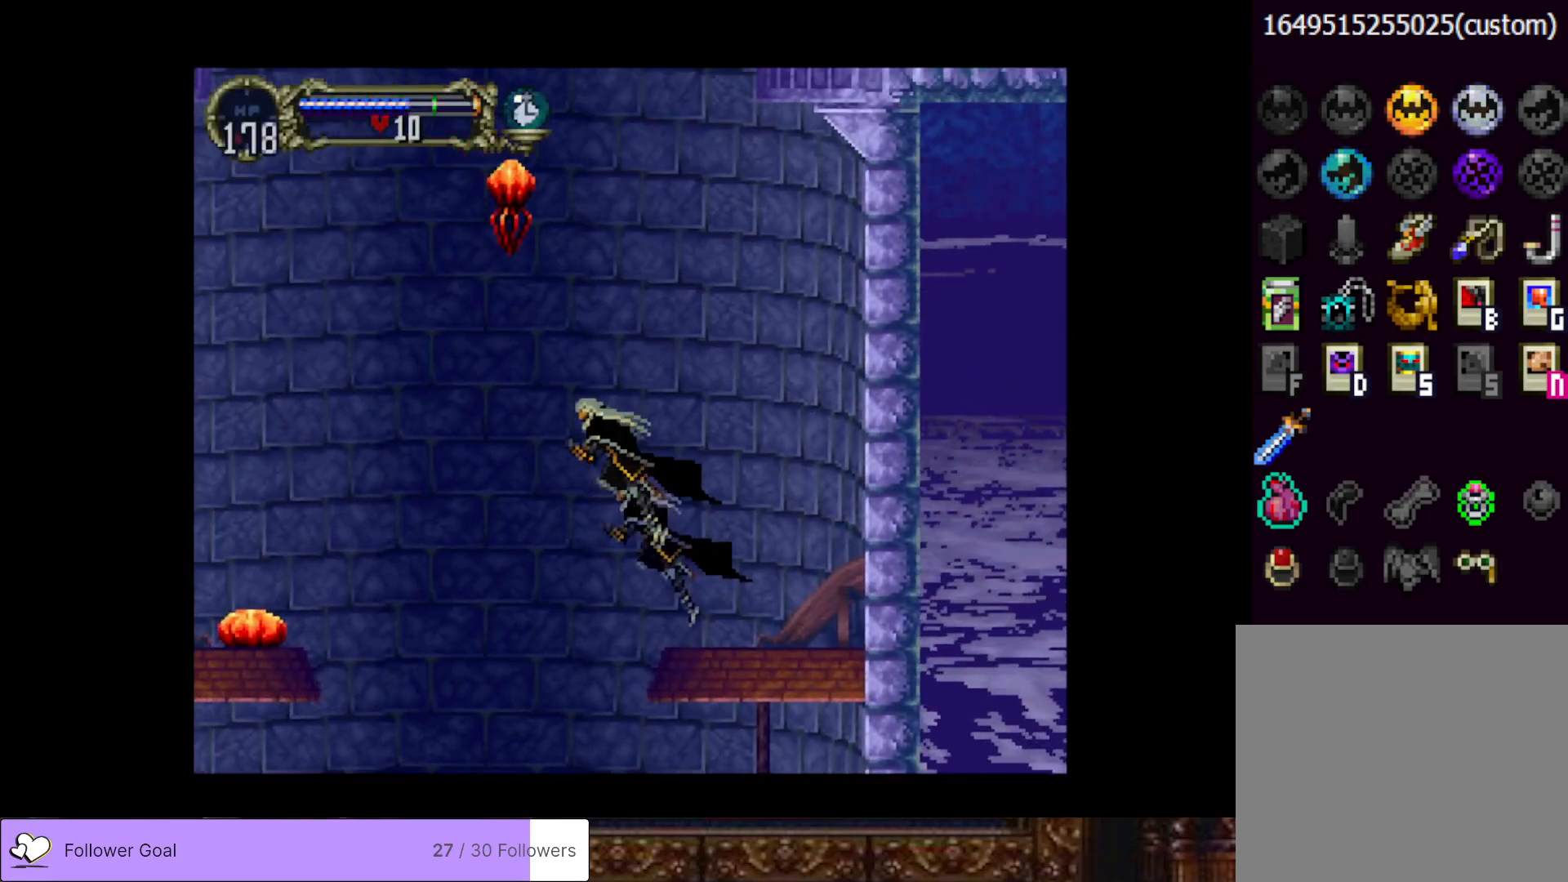
{"buttons": ["DPAD_LEFT"], "right_stick": "center", "events": []}
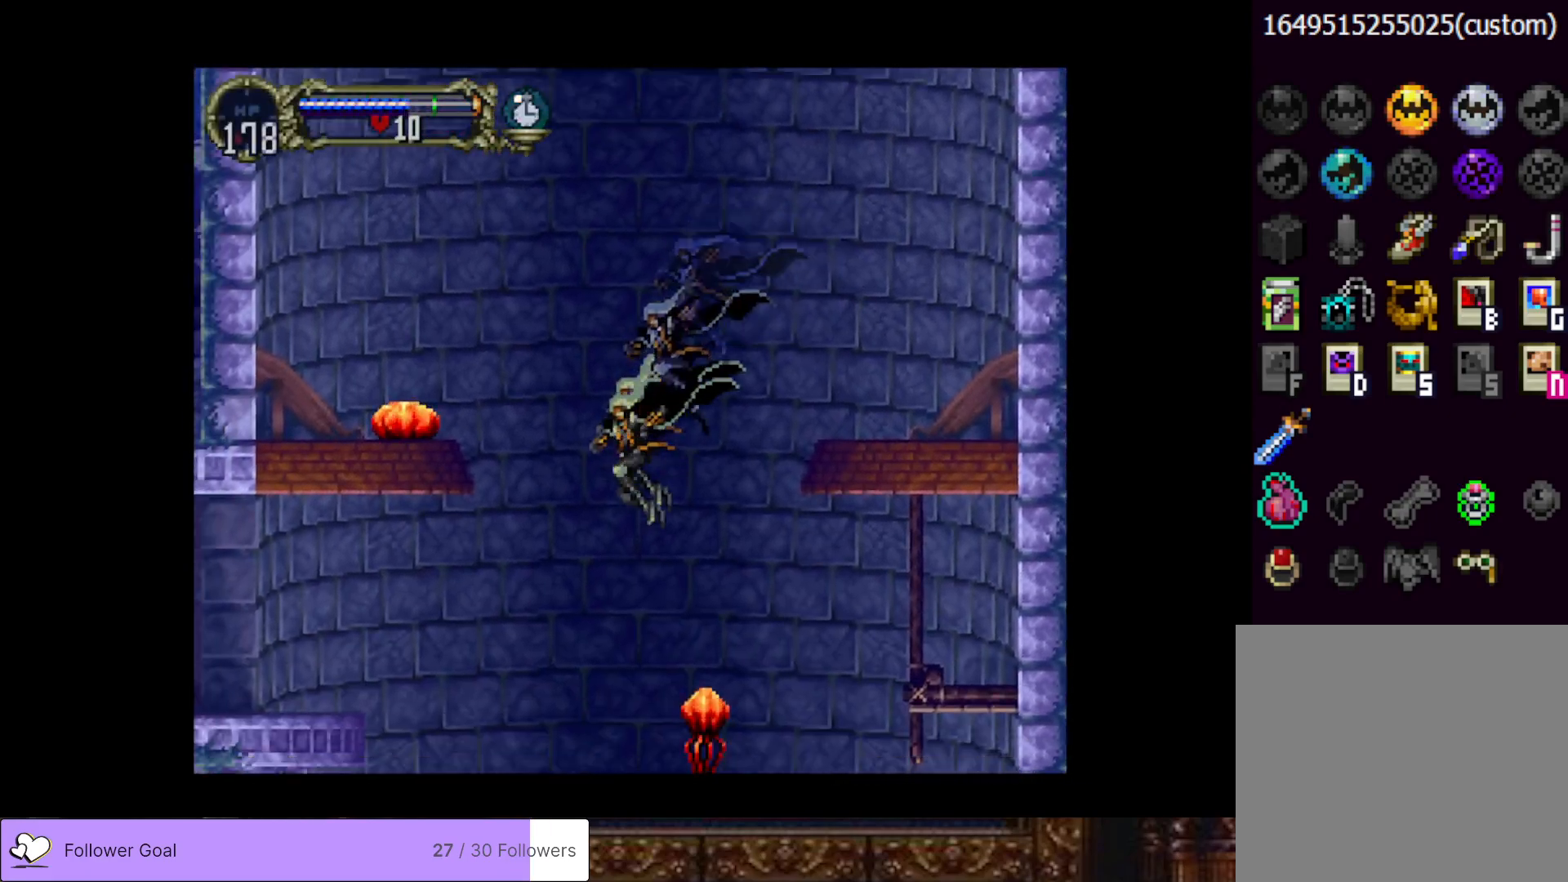
{"buttons": ["DPAD_LEFT"], "right_stick": "center", "events": [[33, "DPAD_LEFT", "up"], [184, "CROSS", "down"], [417, "CROSS", "up"], [417, "DPAD_LEFT", "down"]]}
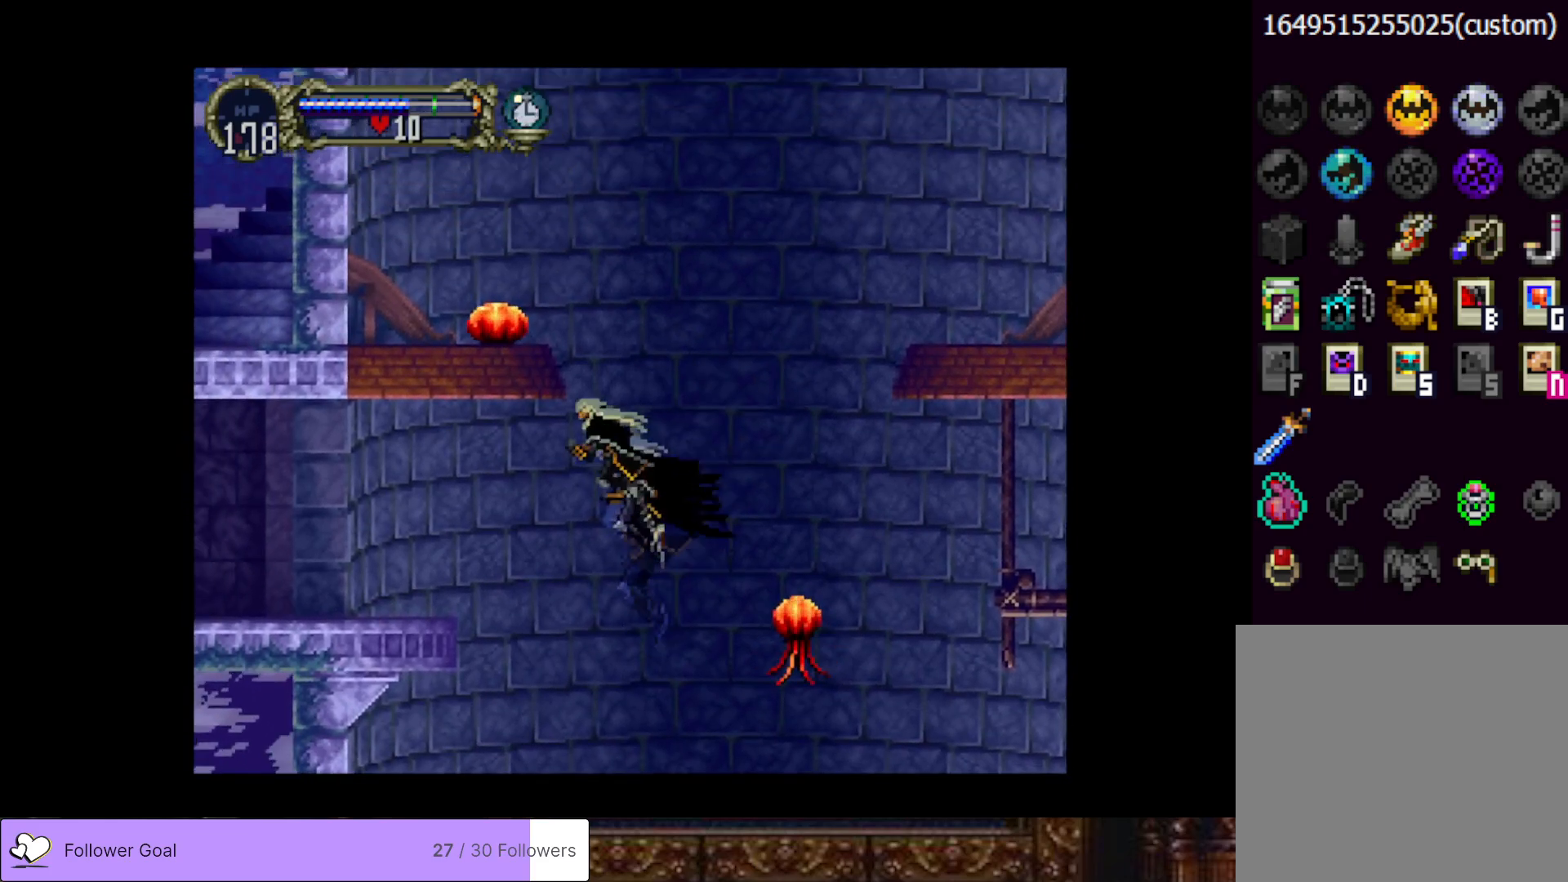
{"buttons": ["DPAD_DOWN"], "right_stick": "center", "events": [[283, "DPAD_LEFT", "up"], [467, "DPAD_DOWN", "down"]]}
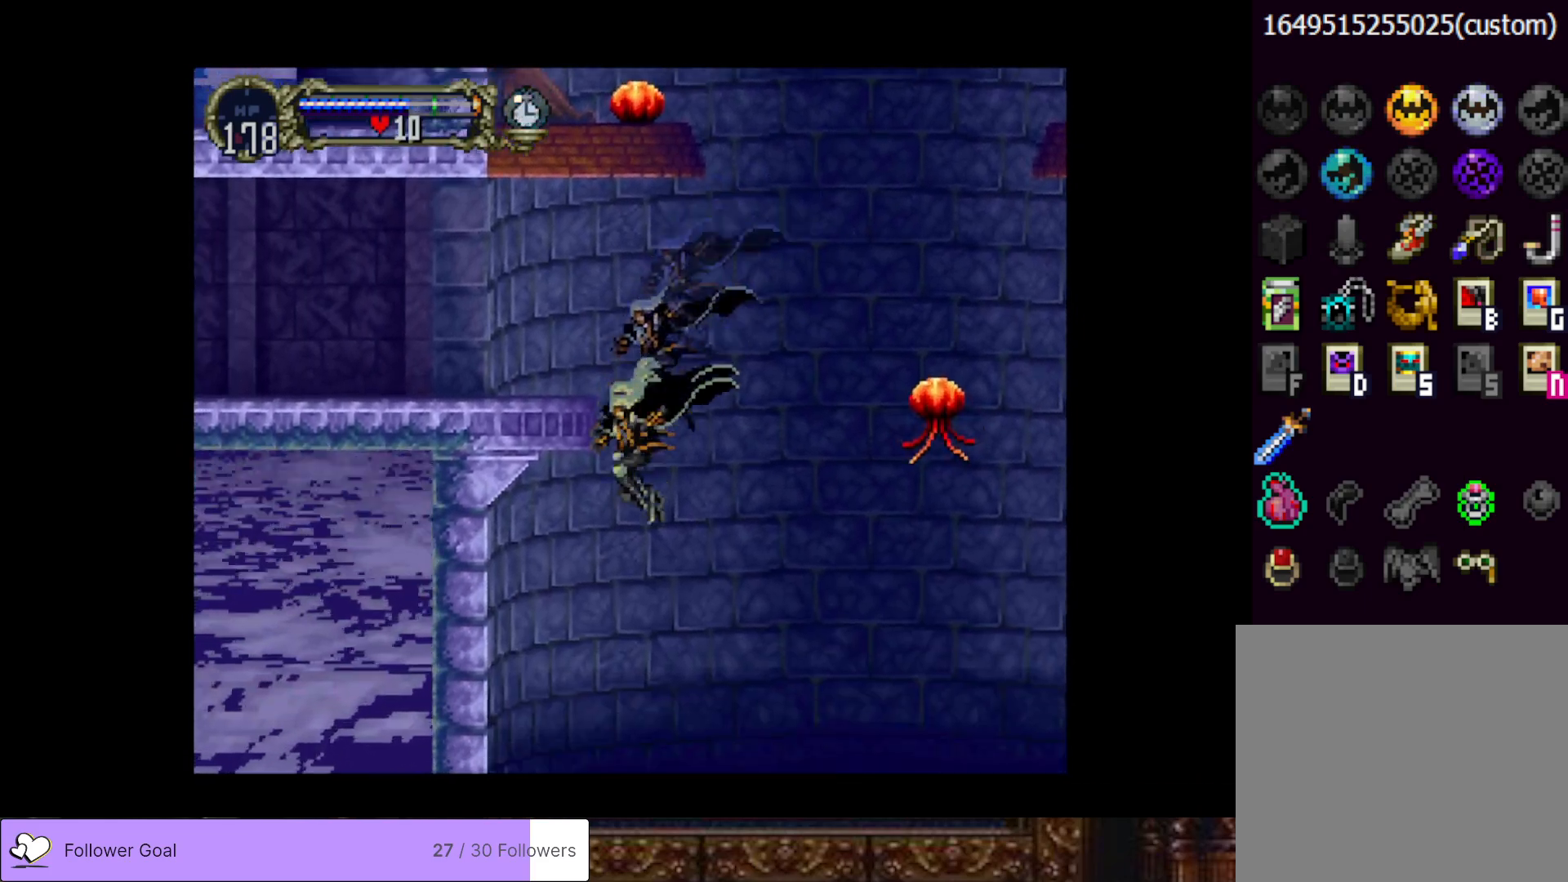
{"buttons": [], "right_stick": "center", "events": [[33, "DPAD_DOWN", "up"], [117, "DPAD_UP", "down"], [167, "CROSS", "down"], [450, "DPAD_UP", "up"], [501, "CROSS", "up"]]}
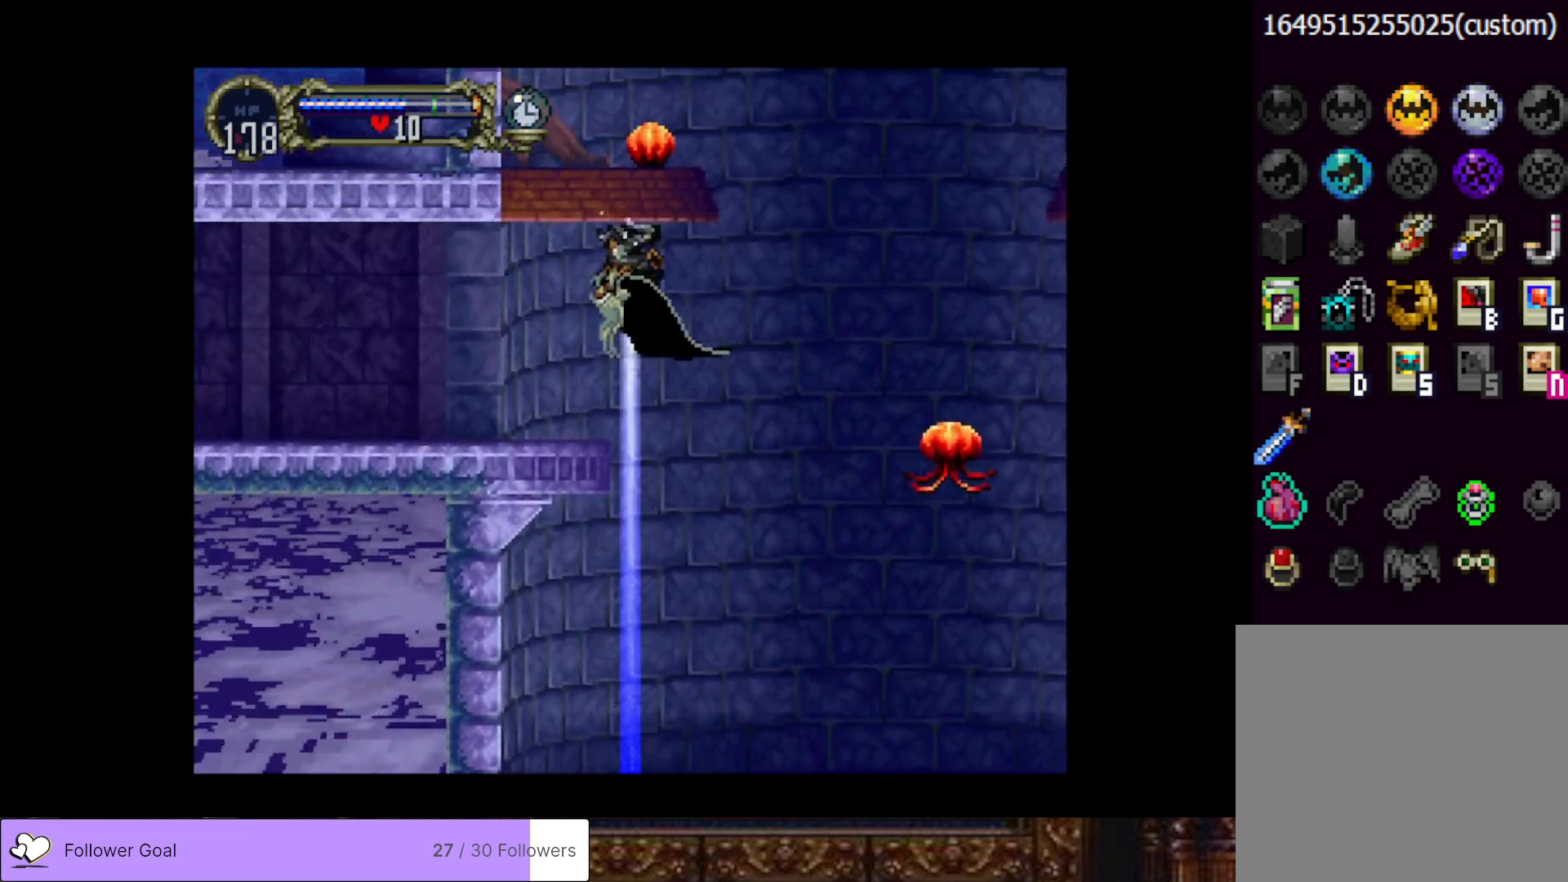
{"buttons": ["DPAD_LEFT"], "right_stick": "center", "events": [[367, "DPAD_LEFT", "down"]]}
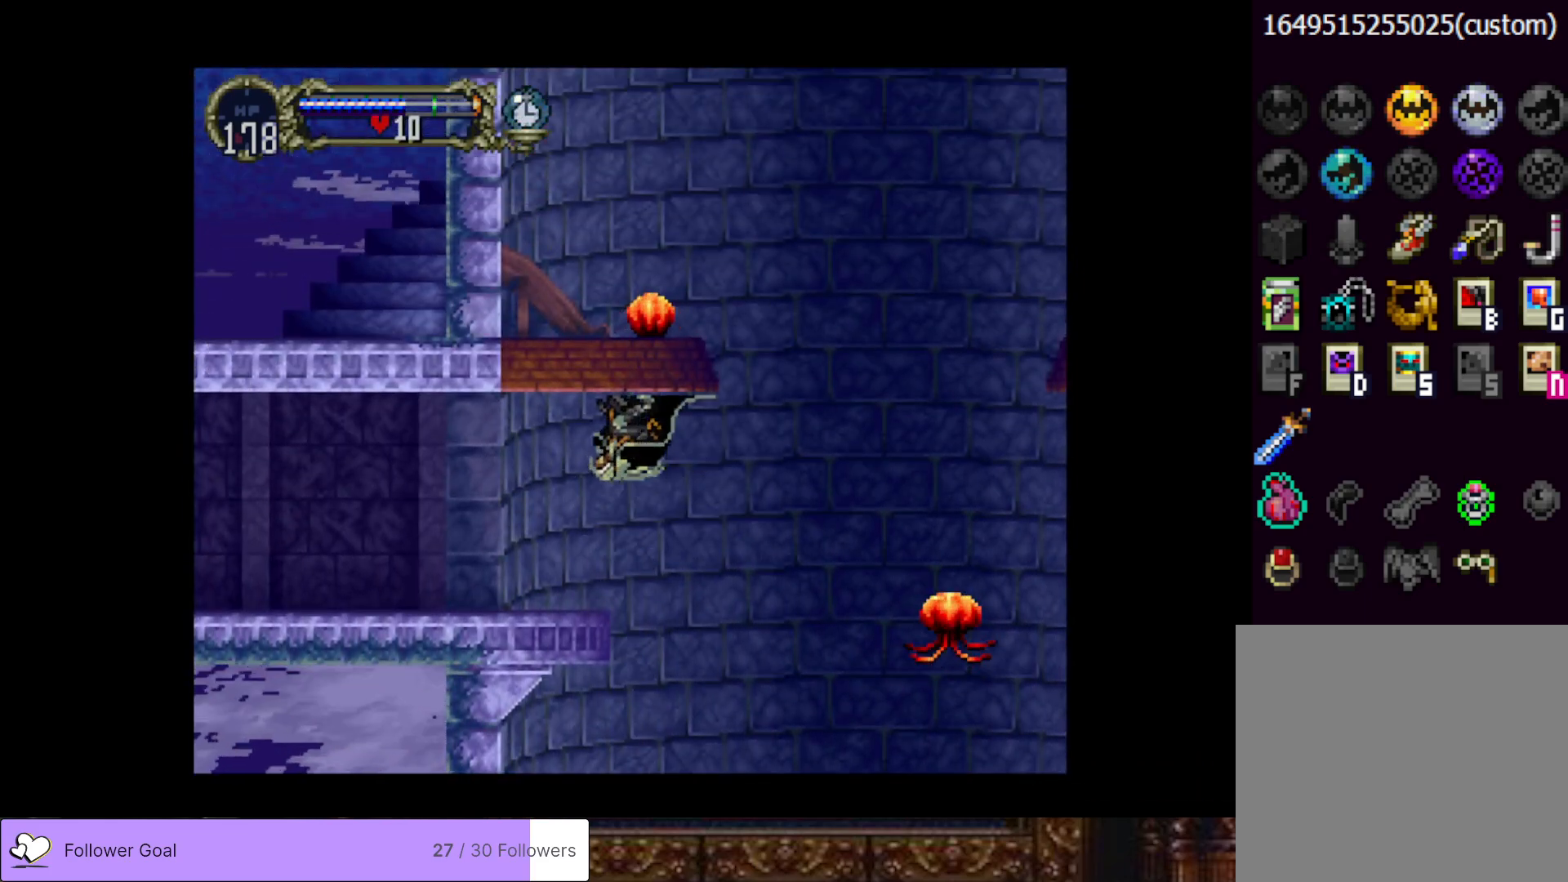
{"buttons": ["DPAD_LEFT"], "right_stick": "center", "events": []}
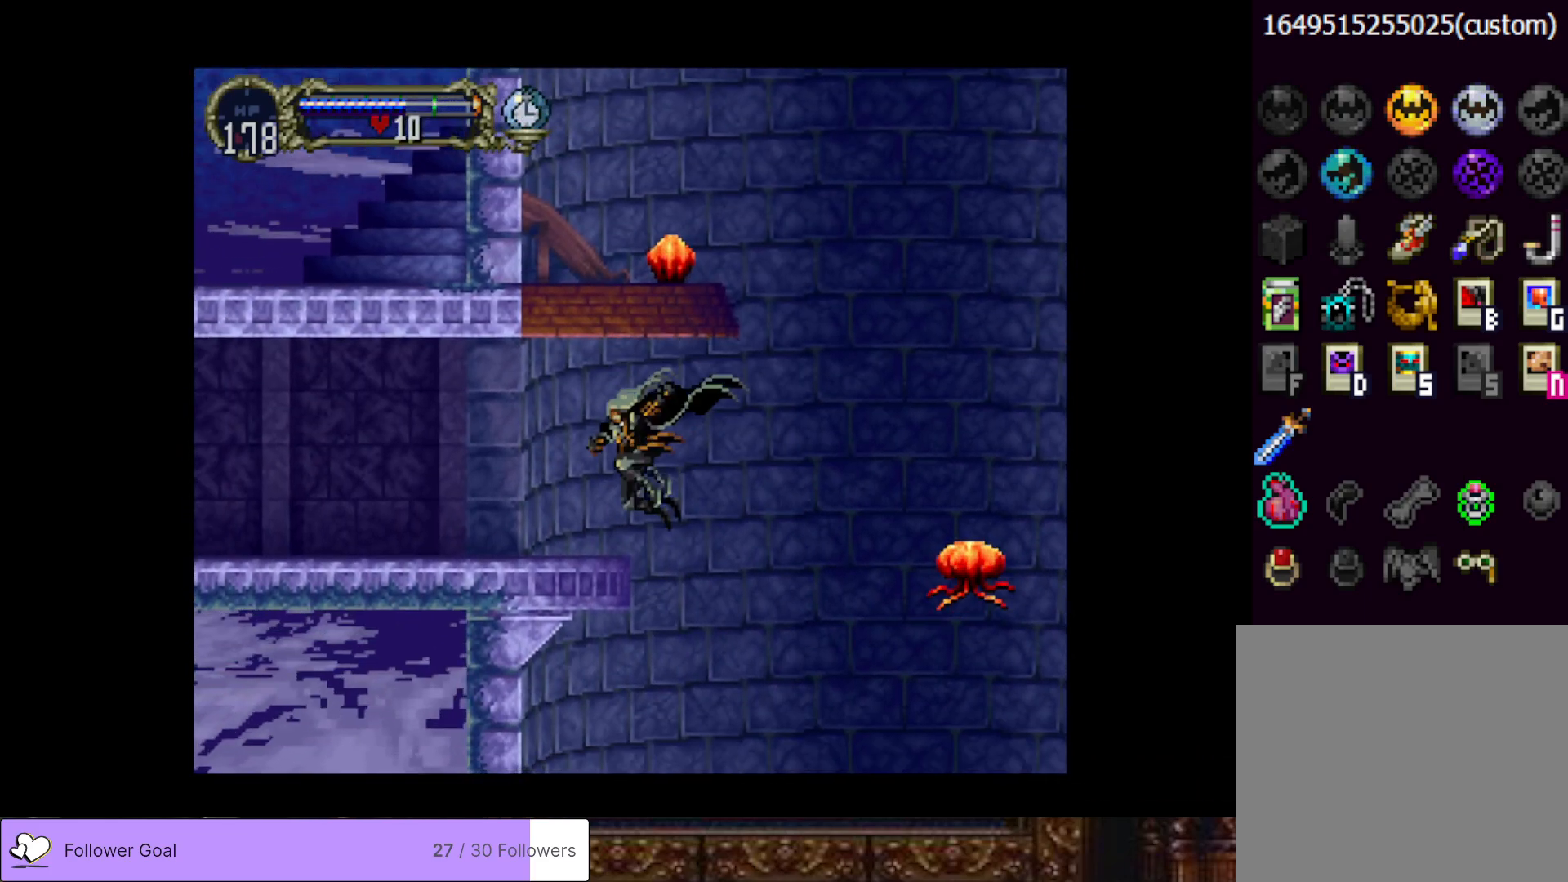
{"buttons": ["CIRCLE", "TRIANGLE"], "right_stick": "center", "events": [[367, "DPAD_LEFT", "up"], [383, "DPAD_RIGHT", "down"], [450, "CIRCLE", "down"], [467, "TRIANGLE", "down"], [500, "DPAD_RIGHT", "up"]]}
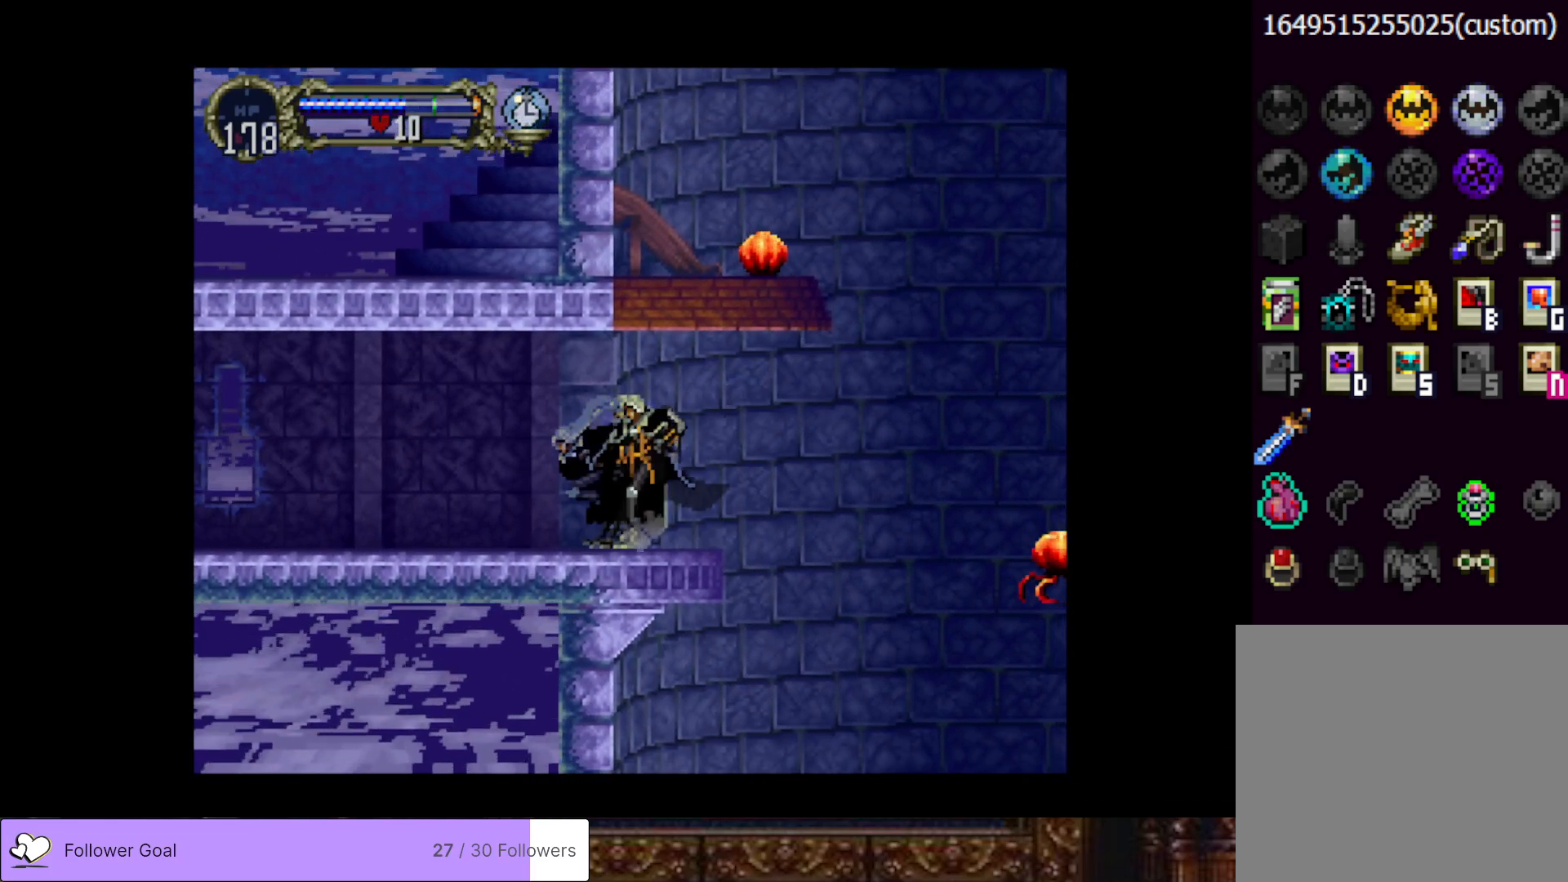
{"buttons": [], "right_stick": "center", "events": [[67, "TRIANGLE", "up"], [100, "CIRCLE", "up"], [134, "CIRCLE", "down"], [150, "TRIANGLE", "down"], [267, "TRIANGLE", "up"], [284, "CIRCLE", "up"], [334, "CIRCLE", "down"], [367, "TRIANGLE", "down"], [450, "TRIANGLE", "up"], [467, "CIRCLE", "up"]]}
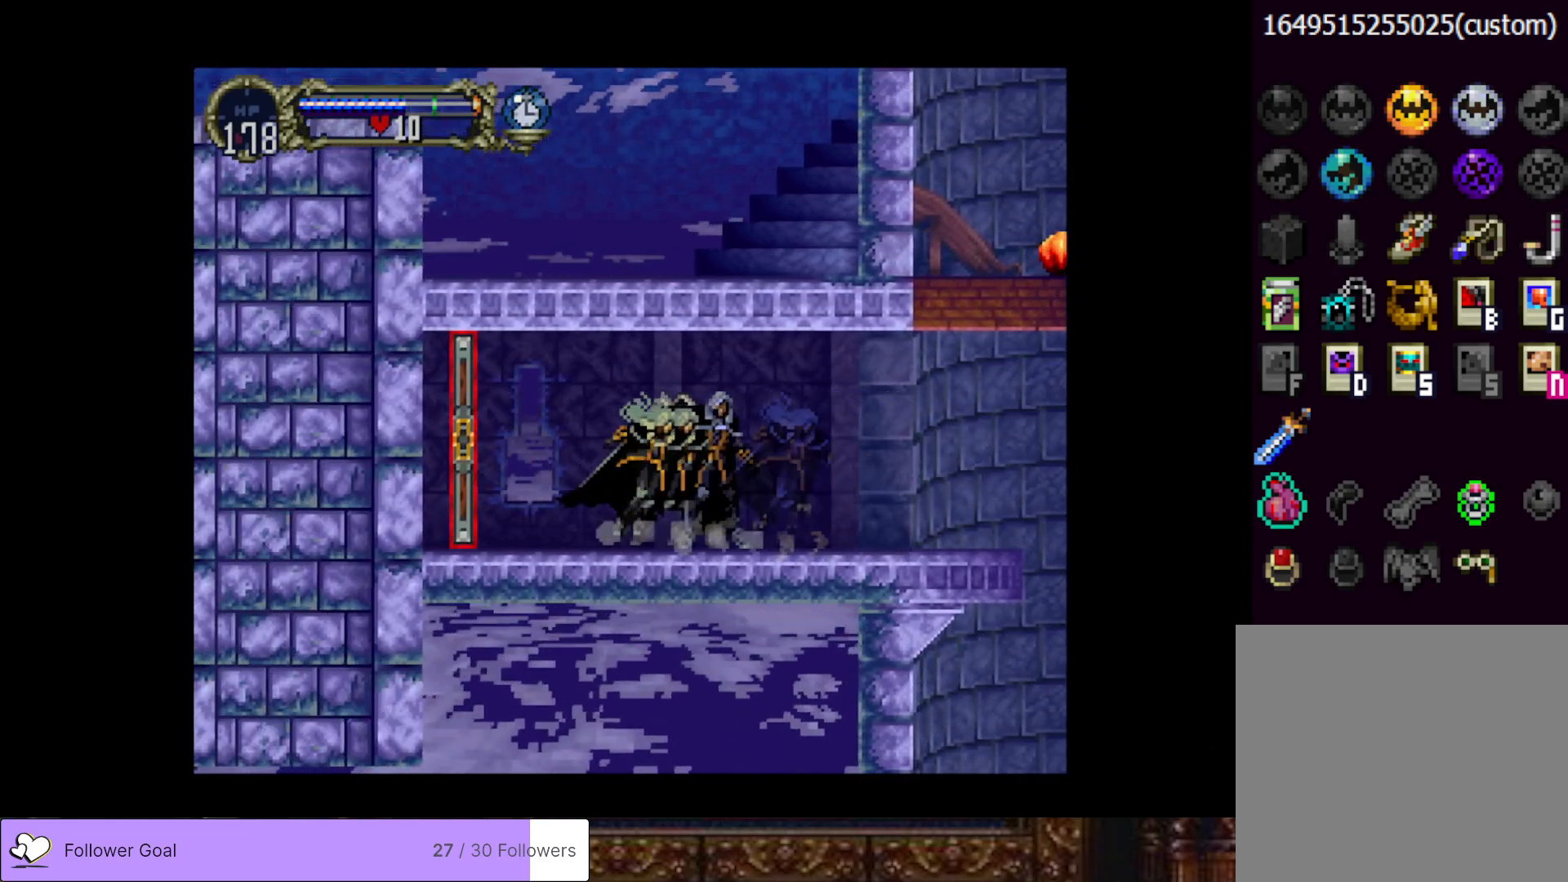
{"buttons": ["DPAD_LEFT"], "right_stick": "center", "events": [[16, "CIRCLE", "down"], [33, "TRIANGLE", "down"], [133, "TRIANGLE", "up"], [150, "CIRCLE", "up"], [183, "DPAD_LEFT", "down"]]}
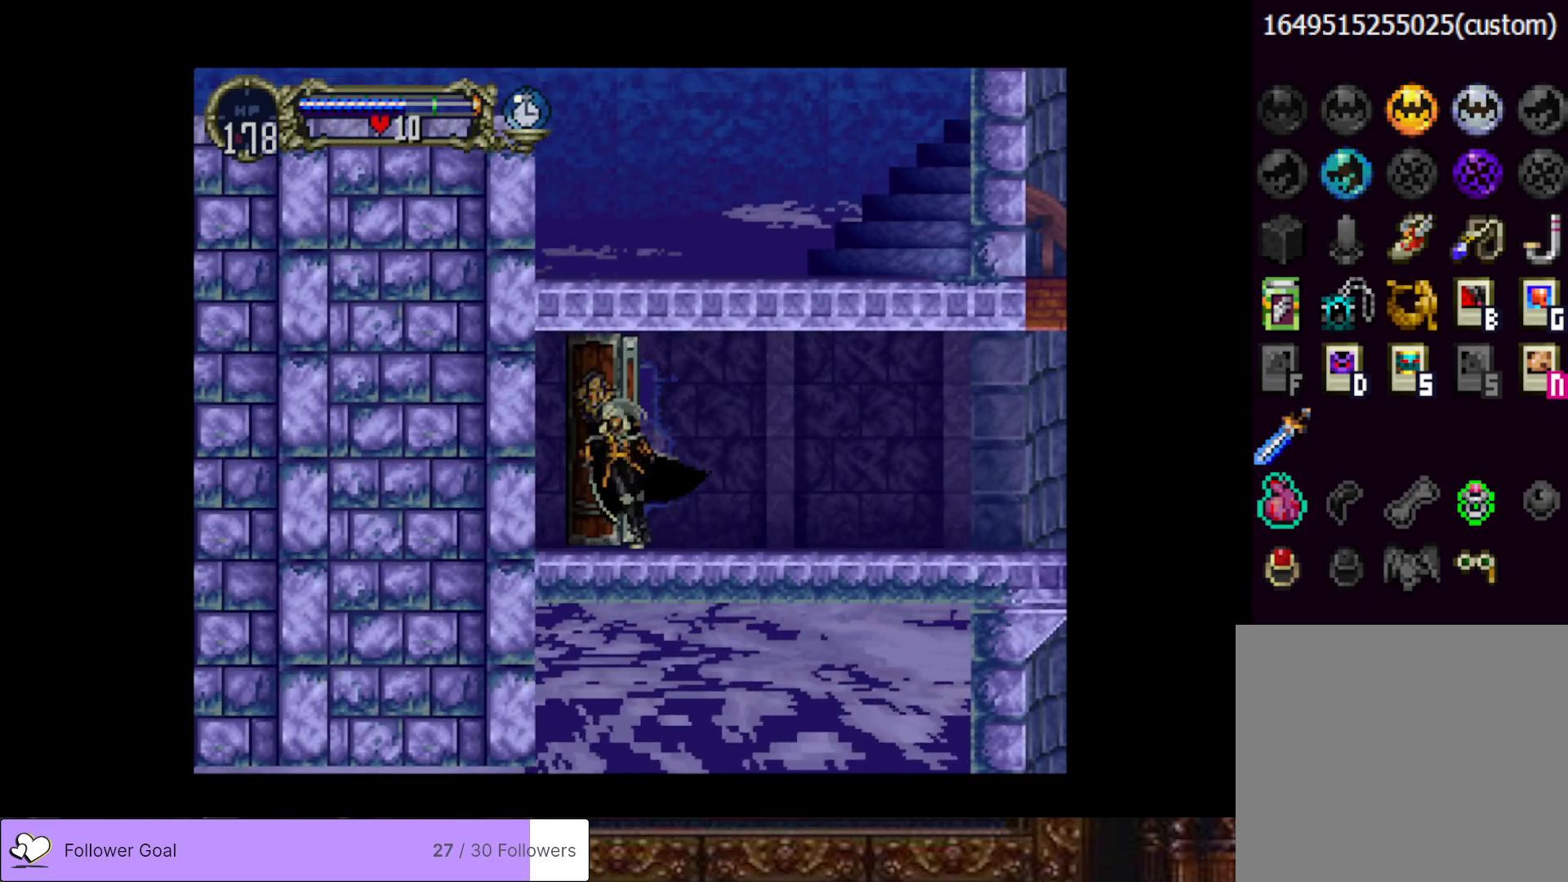
{"buttons": ["DPAD_LEFT"], "right_stick": "center", "events": [[184, "DPAD_LEFT", "up"], [451, "DPAD_LEFT", "down"]]}
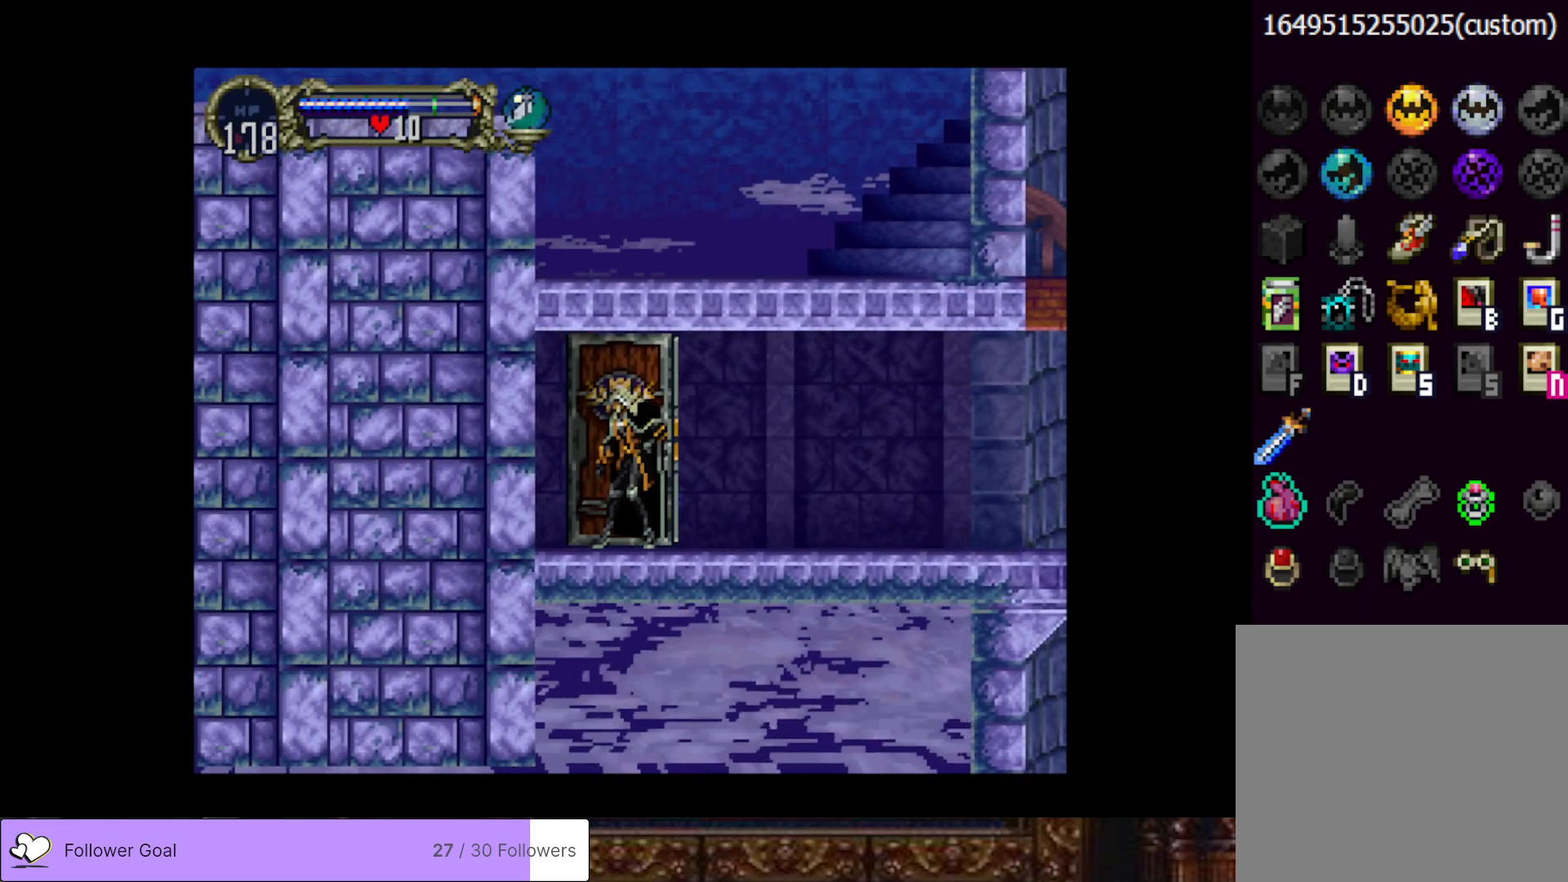
{"buttons": ["DPAD_LEFT"], "right_stick": "center", "events": []}
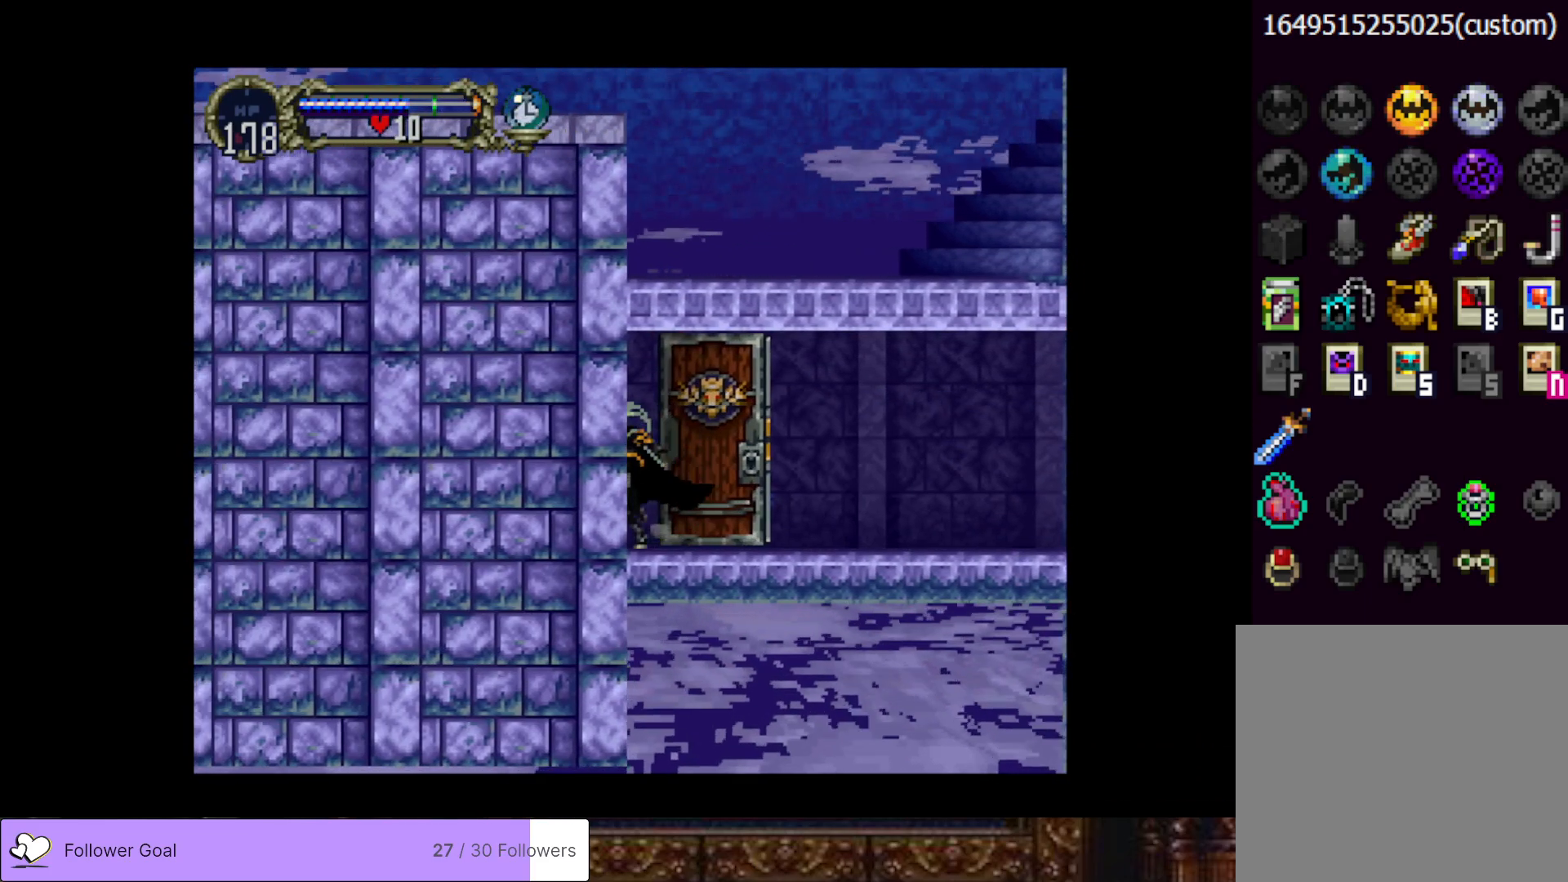
{"buttons": ["DPAD_LEFT"], "right_stick": "center", "events": []}
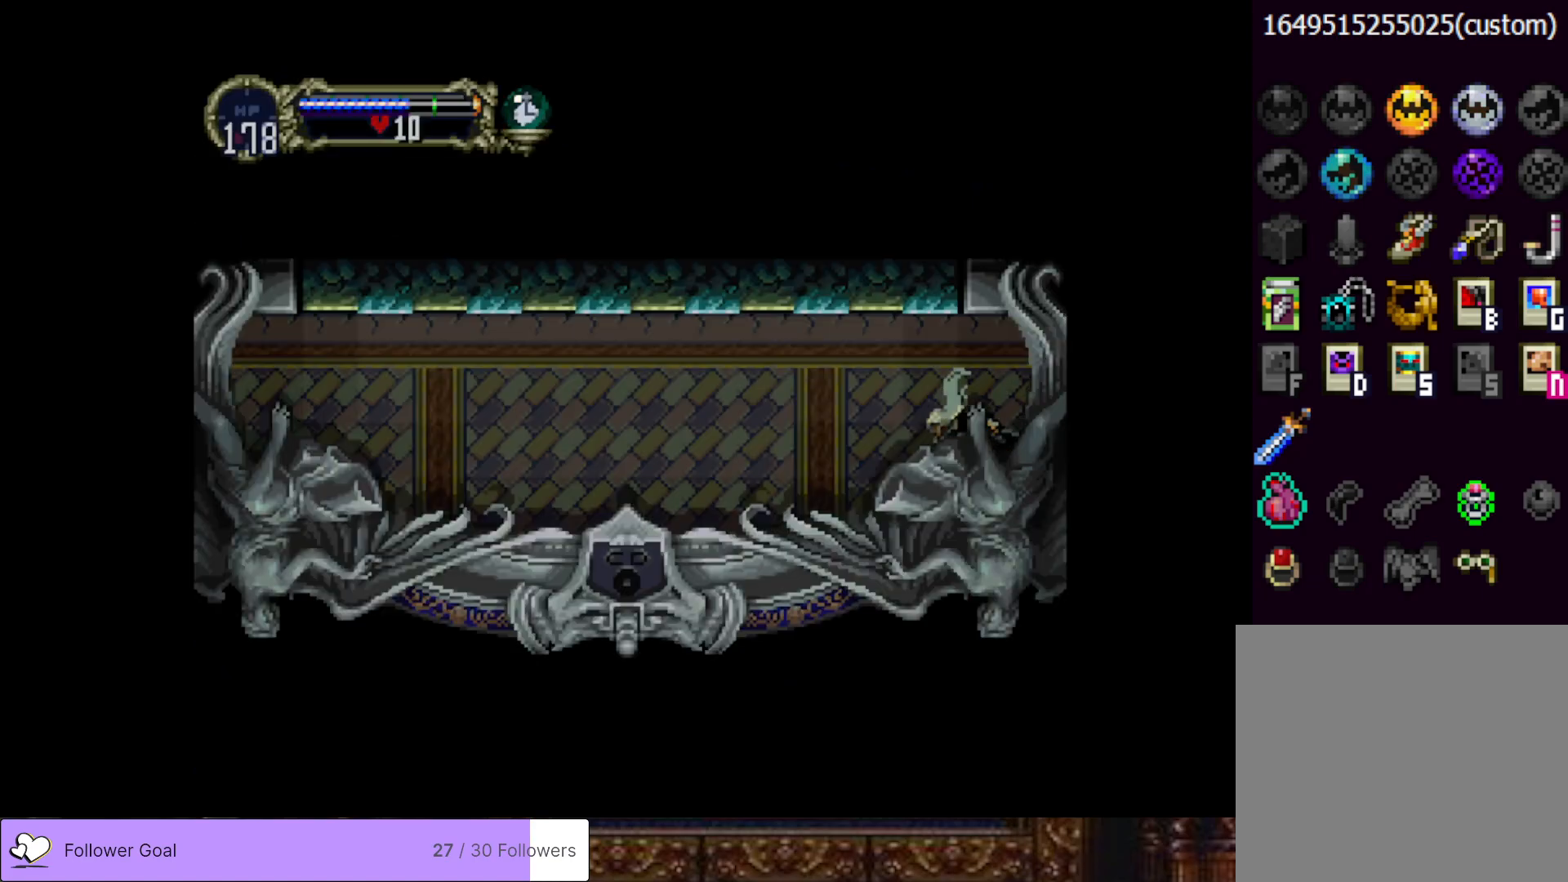
{"buttons": ["CIRCLE"], "right_stick": "center", "events": [[266, "DPAD_LEFT", "up"], [266, "DPAD_RIGHT", "down"], [300, "CIRCLE", "down"], [333, "TRIANGLE", "down"], [367, "DPAD_RIGHT", "up"], [433, "CIRCLE", "up"], [433, "TRIANGLE", "up"], [500, "CIRCLE", "down"]]}
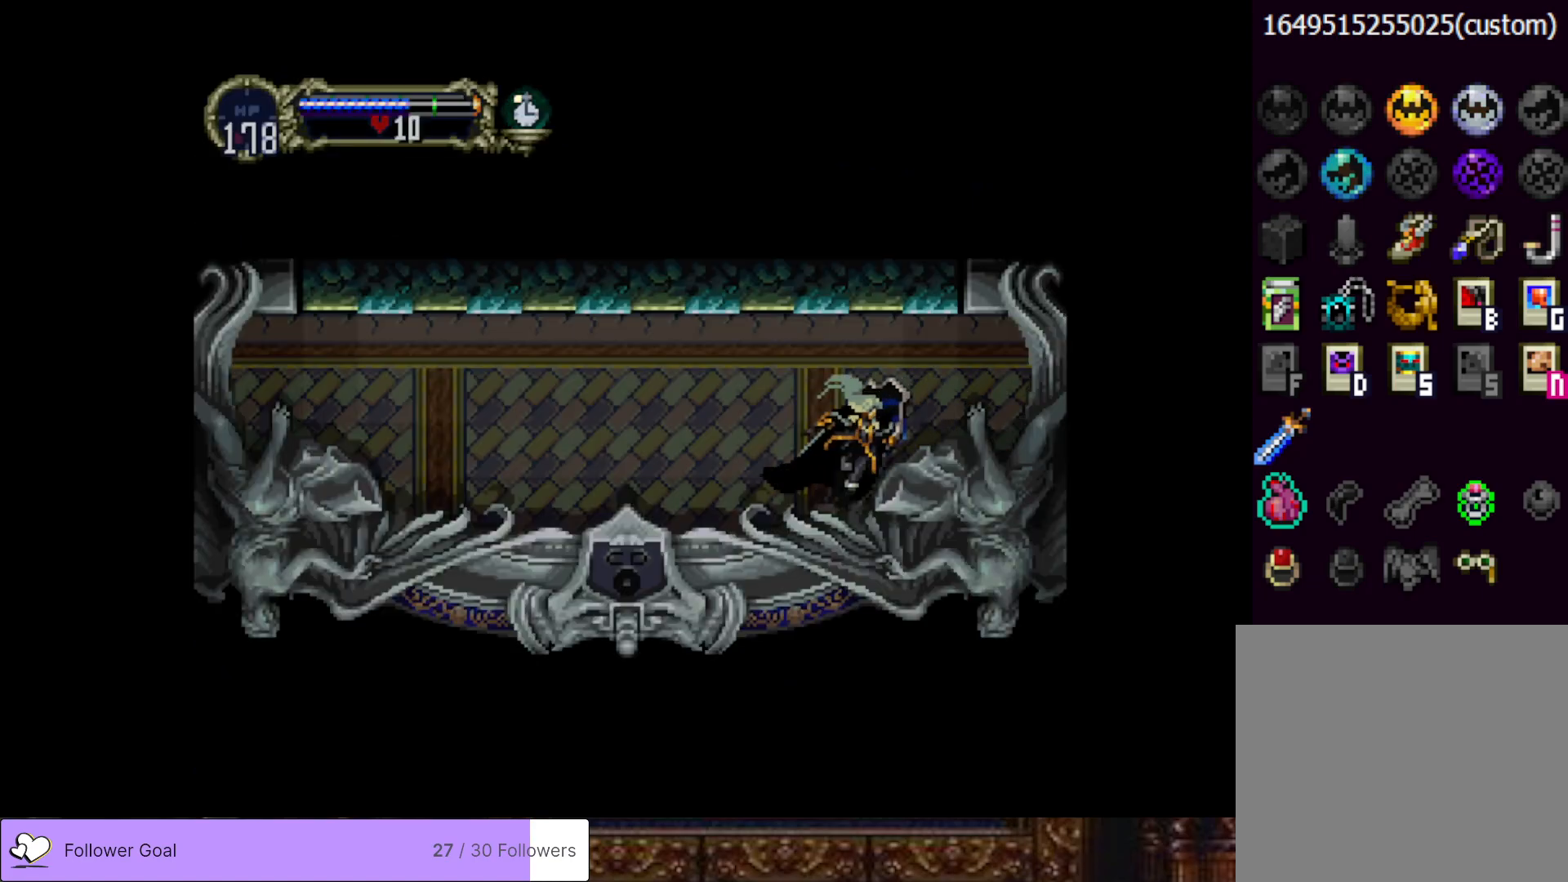
{"buttons": [], "right_stick": "center", "events": [[33, "TRIANGLE", "down"], [100, "TRIANGLE", "up"], [117, "CIRCLE", "up"], [184, "CIRCLE", "down"], [200, "TRIANGLE", "down"], [267, "TRIANGLE", "up"], [284, "CIRCLE", "up"], [350, "CIRCLE", "down"], [384, "TRIANGLE", "down"], [451, "TRIANGLE", "up"], [501, "CIRCLE", "up"]]}
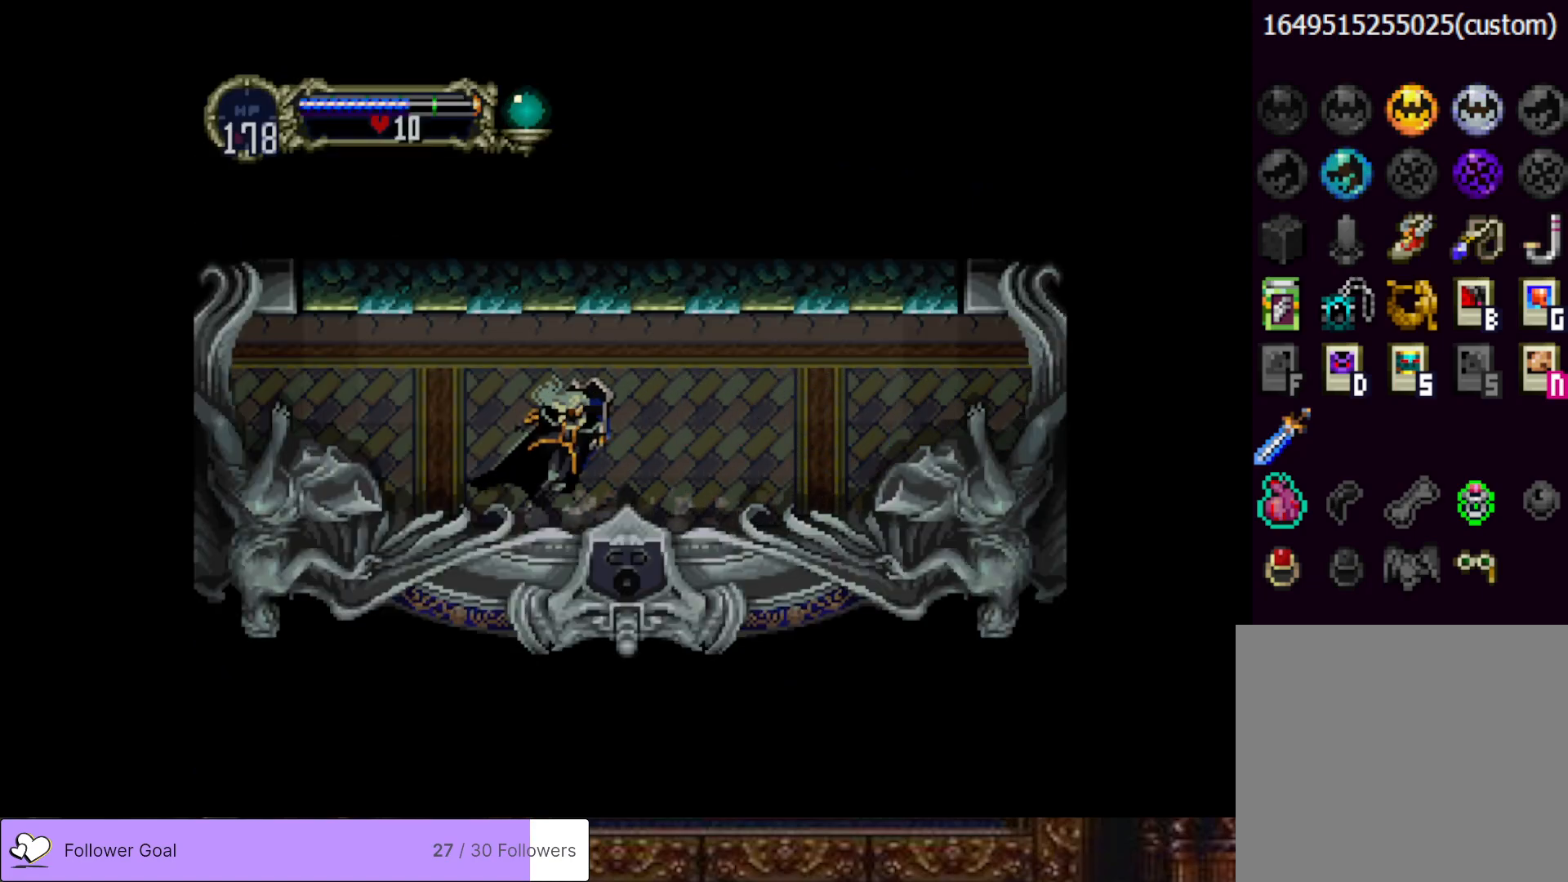
{"buttons": ["CIRCLE"], "right_stick": "center", "events": [[50, "CIRCLE", "down"], [83, "TRIANGLE", "down"], [150, "TRIANGLE", "up"], [166, "CIRCLE", "up"], [233, "CIRCLE", "down"], [266, "TRIANGLE", "down"], [317, "TRIANGLE", "up"], [350, "CIRCLE", "up"], [400, "CIRCLE", "down"], [433, "TRIANGLE", "down"], [483, "TRIANGLE", "up"]]}
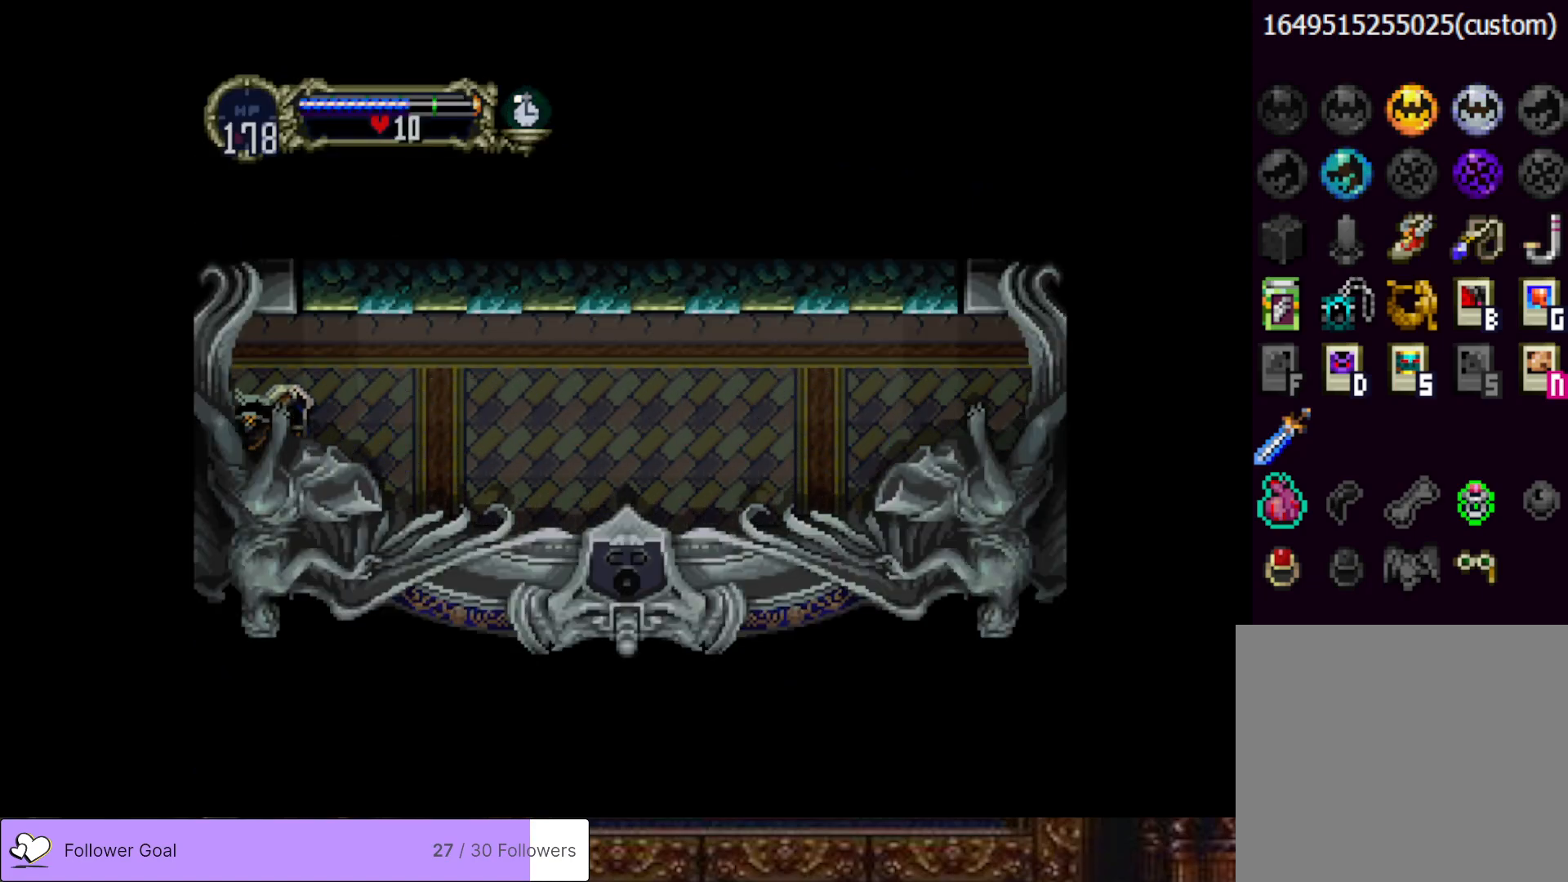
{"buttons": [], "right_stick": "center", "events": [[17, "CIRCLE", "up"], [67, "CIRCLE", "down"], [100, "TRIANGLE", "down"], [167, "TRIANGLE", "up"], [184, "CIRCLE", "up"]]}
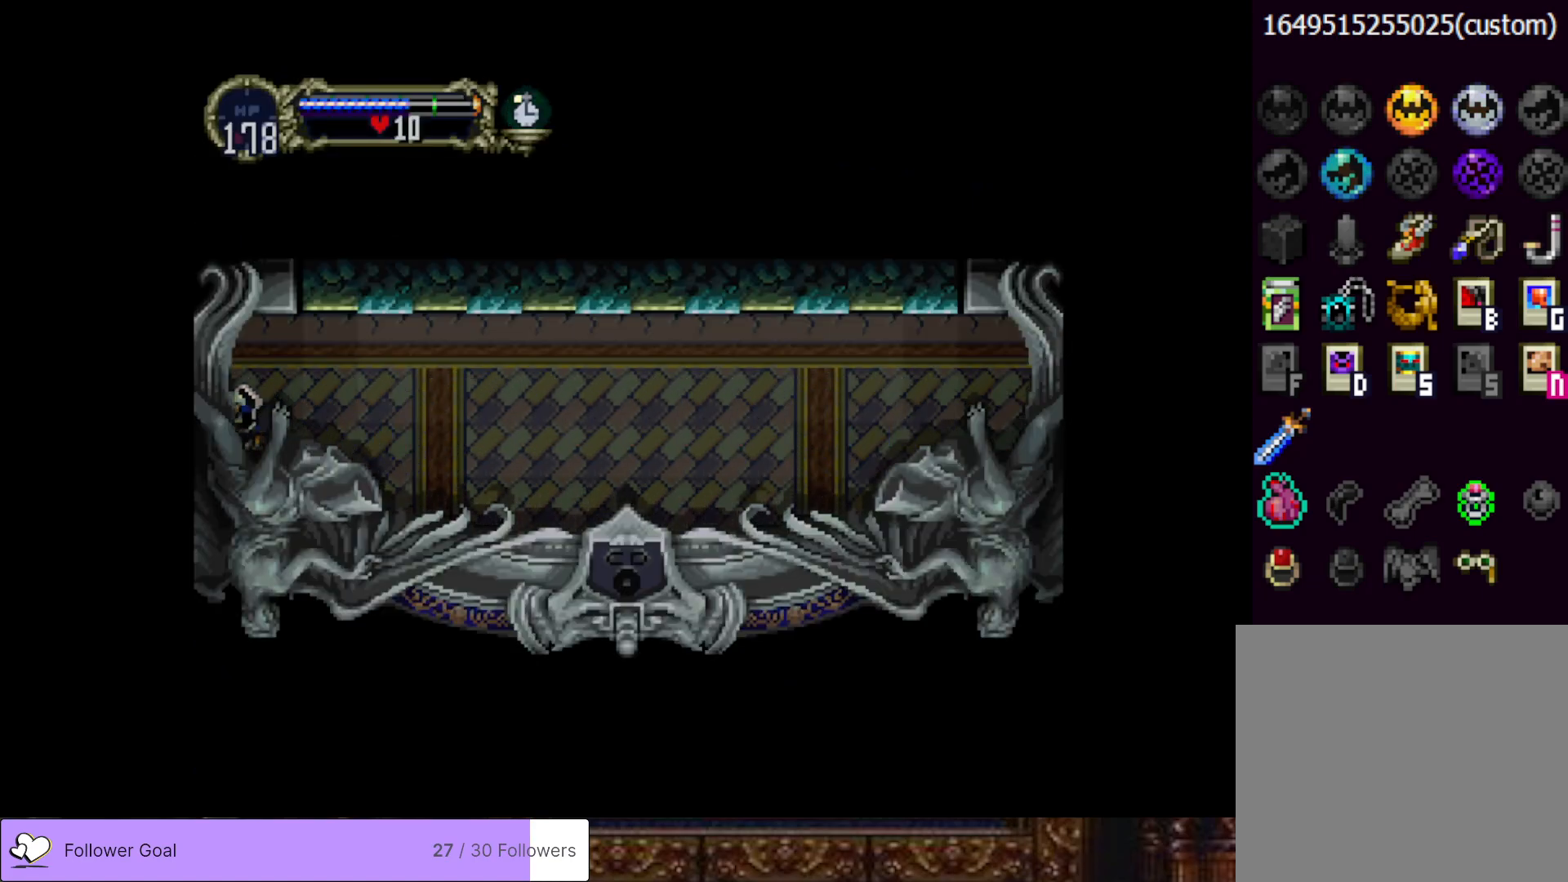
{"buttons": [], "right_stick": "center", "events": []}
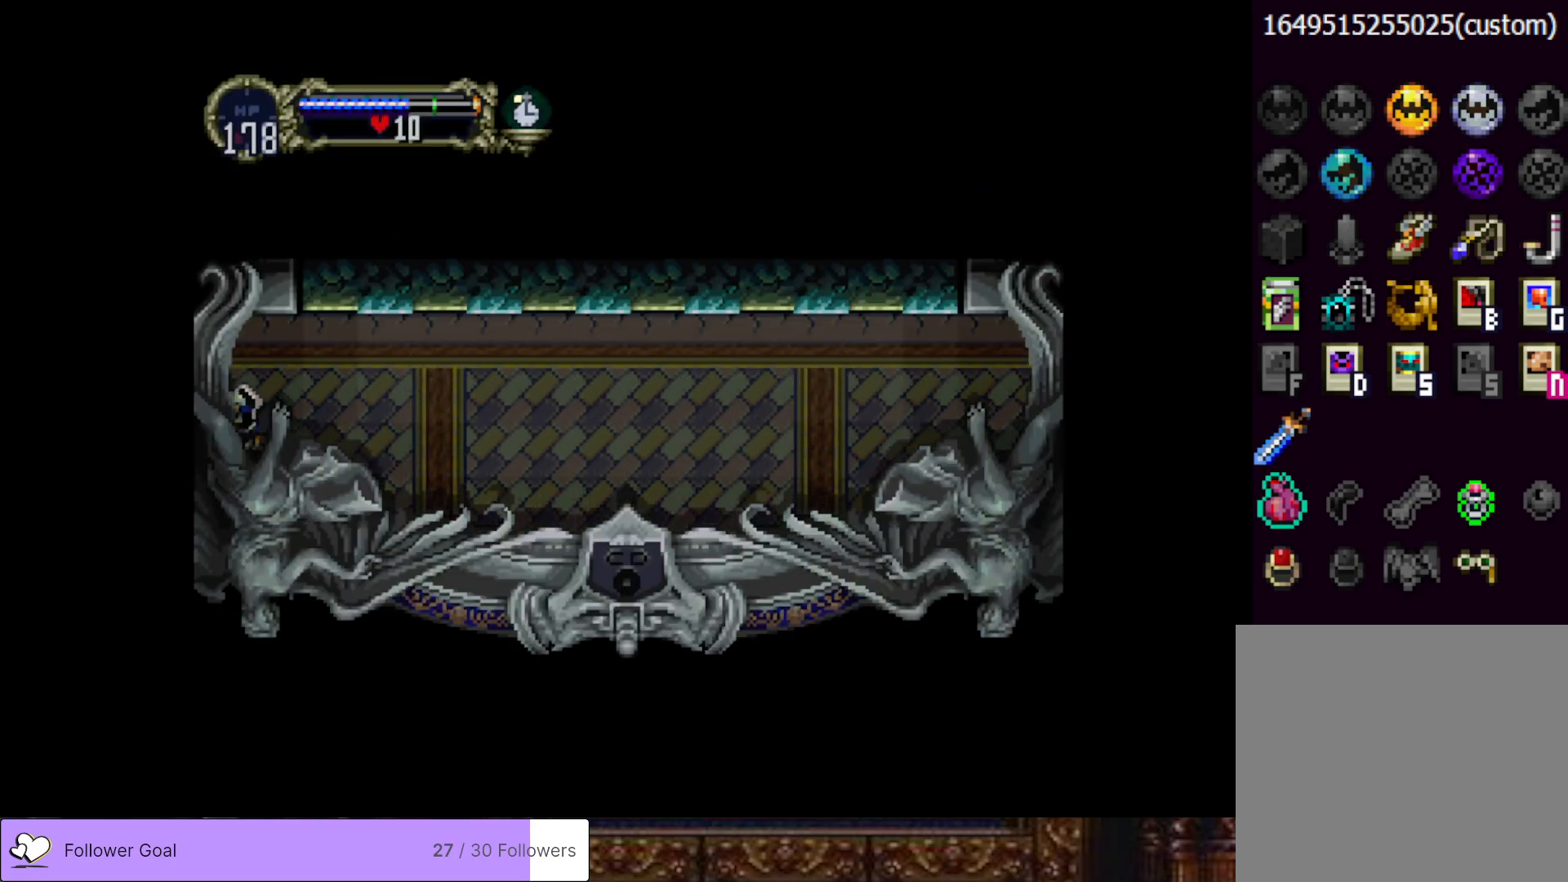
{"buttons": [], "right_stick": "center", "events": []}
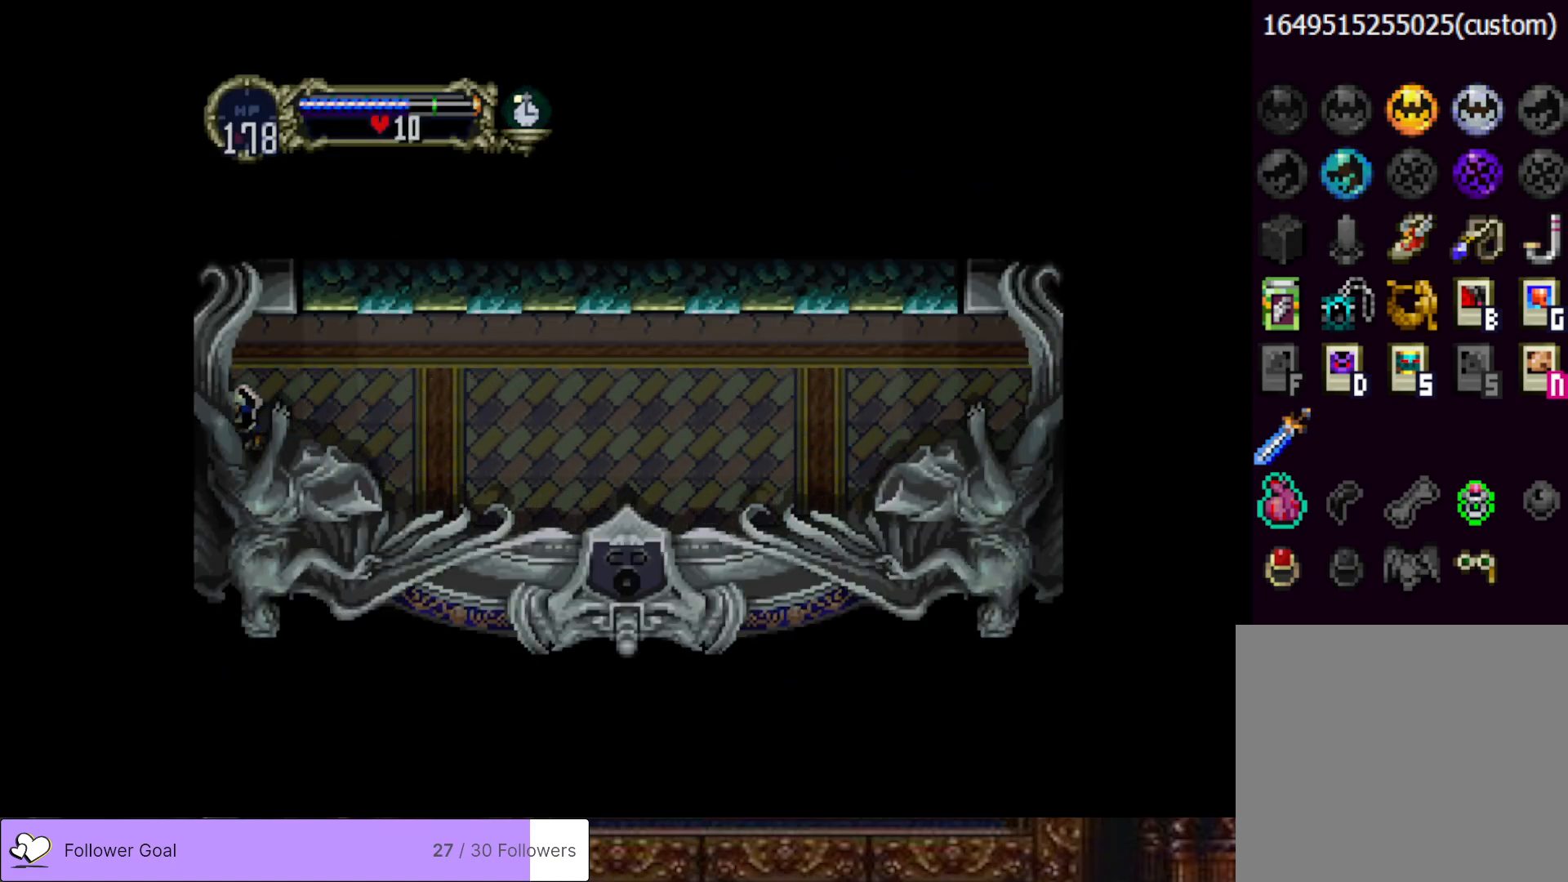
{"buttons": ["DPAD_LEFT"], "right_stick": "center", "events": [[250, "DPAD_LEFT", "down"]]}
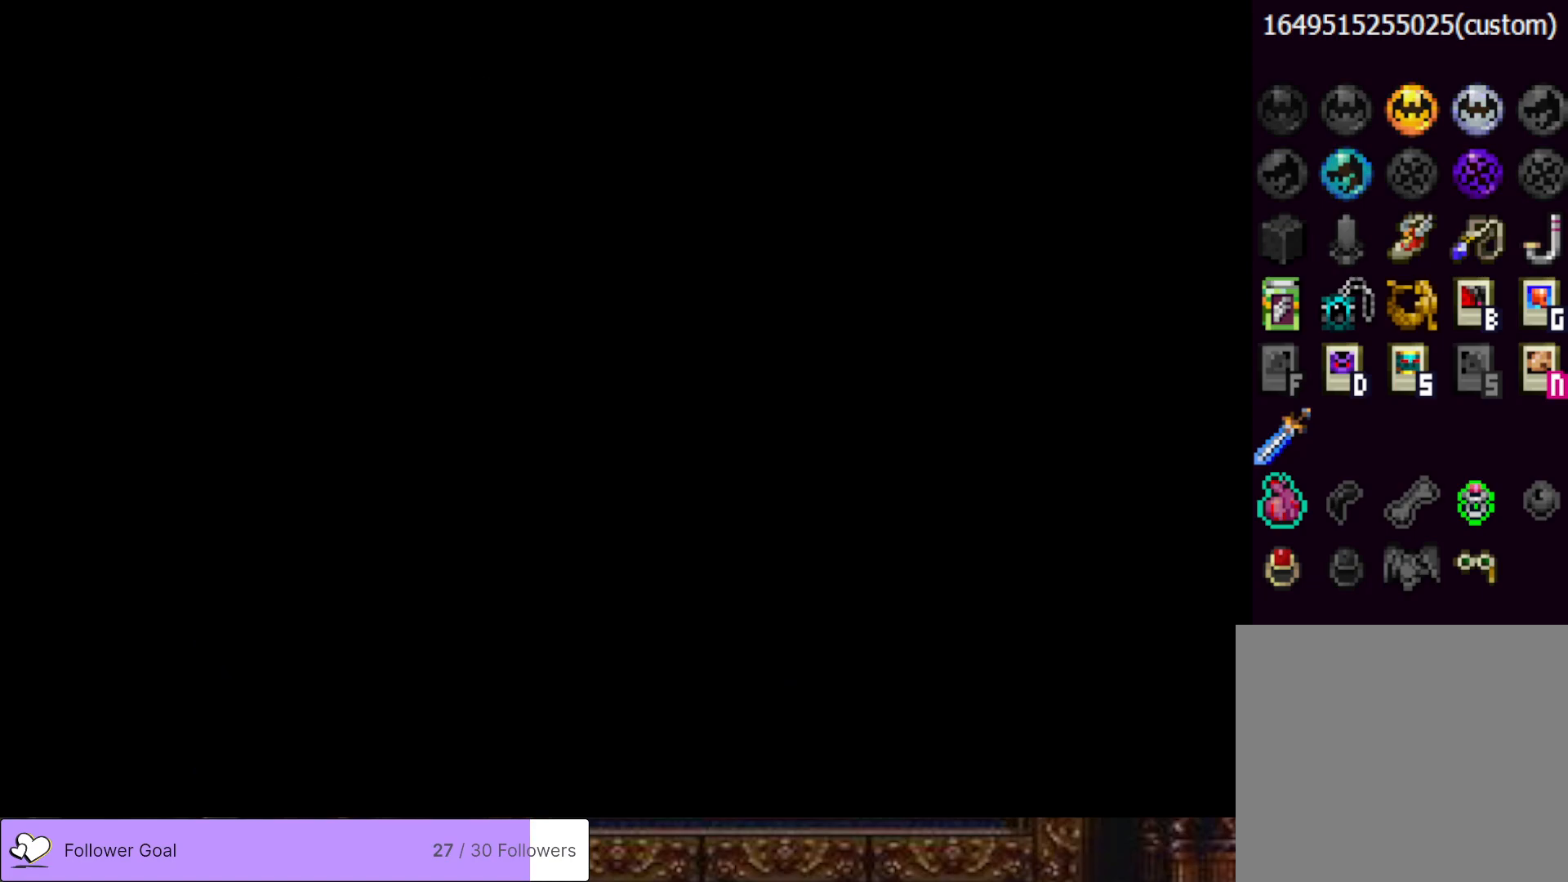
{"buttons": ["DPAD_LEFT"], "right_stick": "center", "events": []}
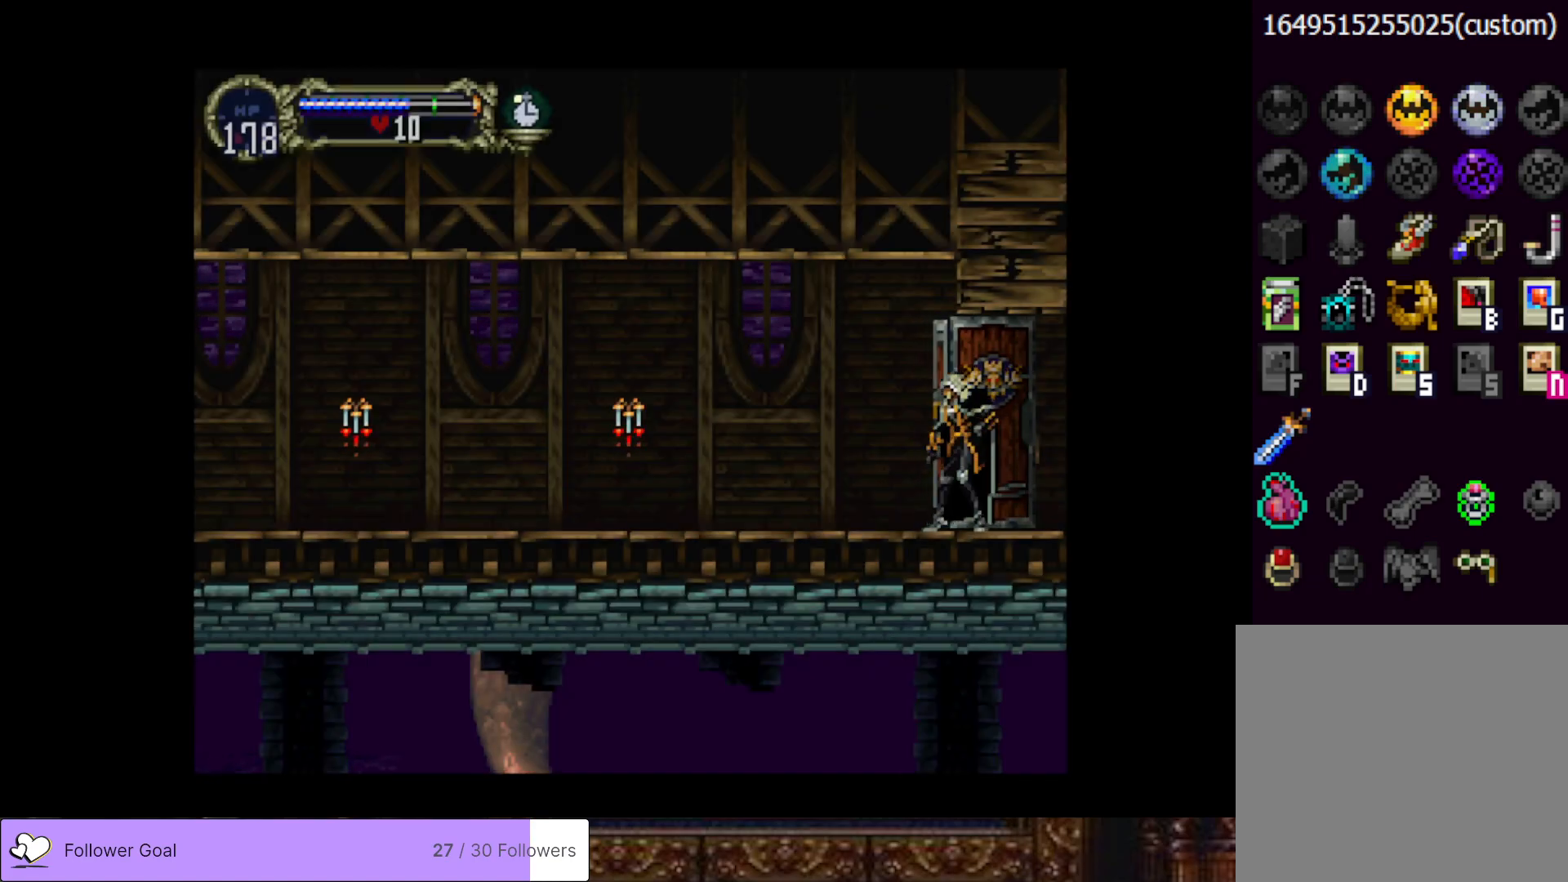
{"buttons": ["DPAD_LEFT"], "right_stick": "center", "events": []}
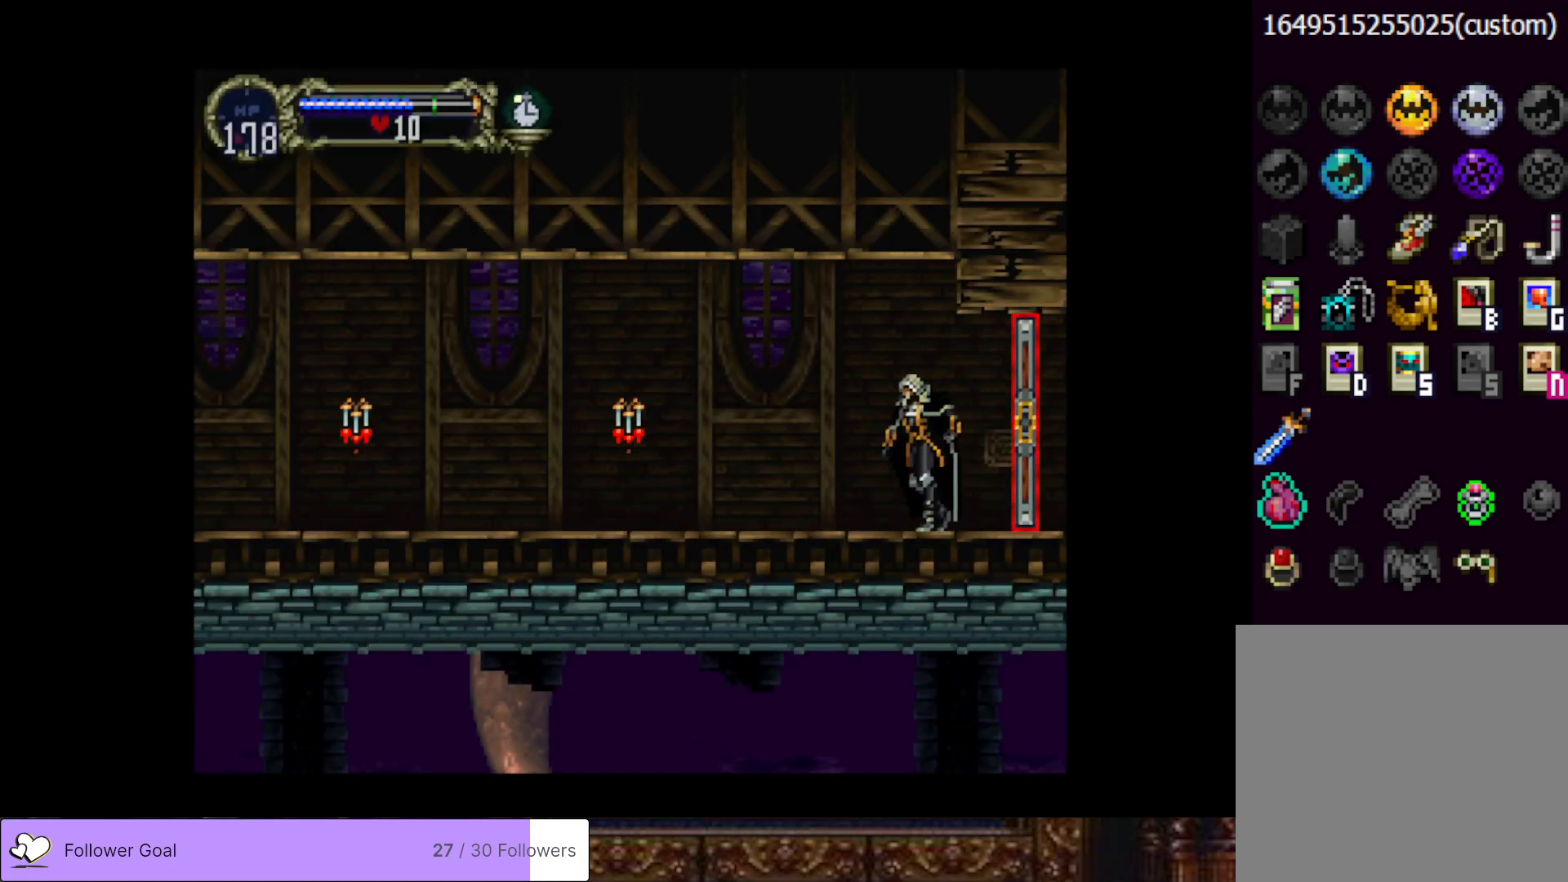
{"buttons": ["CIRCLE", "TRIANGLE"], "right_stick": "center", "events": [[100, "DPAD_LEFT", "up"], [117, "CIRCLE", "down"], [117, "DPAD_RIGHT", "down"], [167, "TRIANGLE", "down"], [217, "DPAD_RIGHT", "up"], [234, "CIRCLE", "up"], [234, "TRIANGLE", "up"], [301, "CIRCLE", "down"], [334, "TRIANGLE", "down"], [401, "TRIANGLE", "up"], [417, "CIRCLE", "up"], [484, "CIRCLE", "down"], [501, "TRIANGLE", "down"]]}
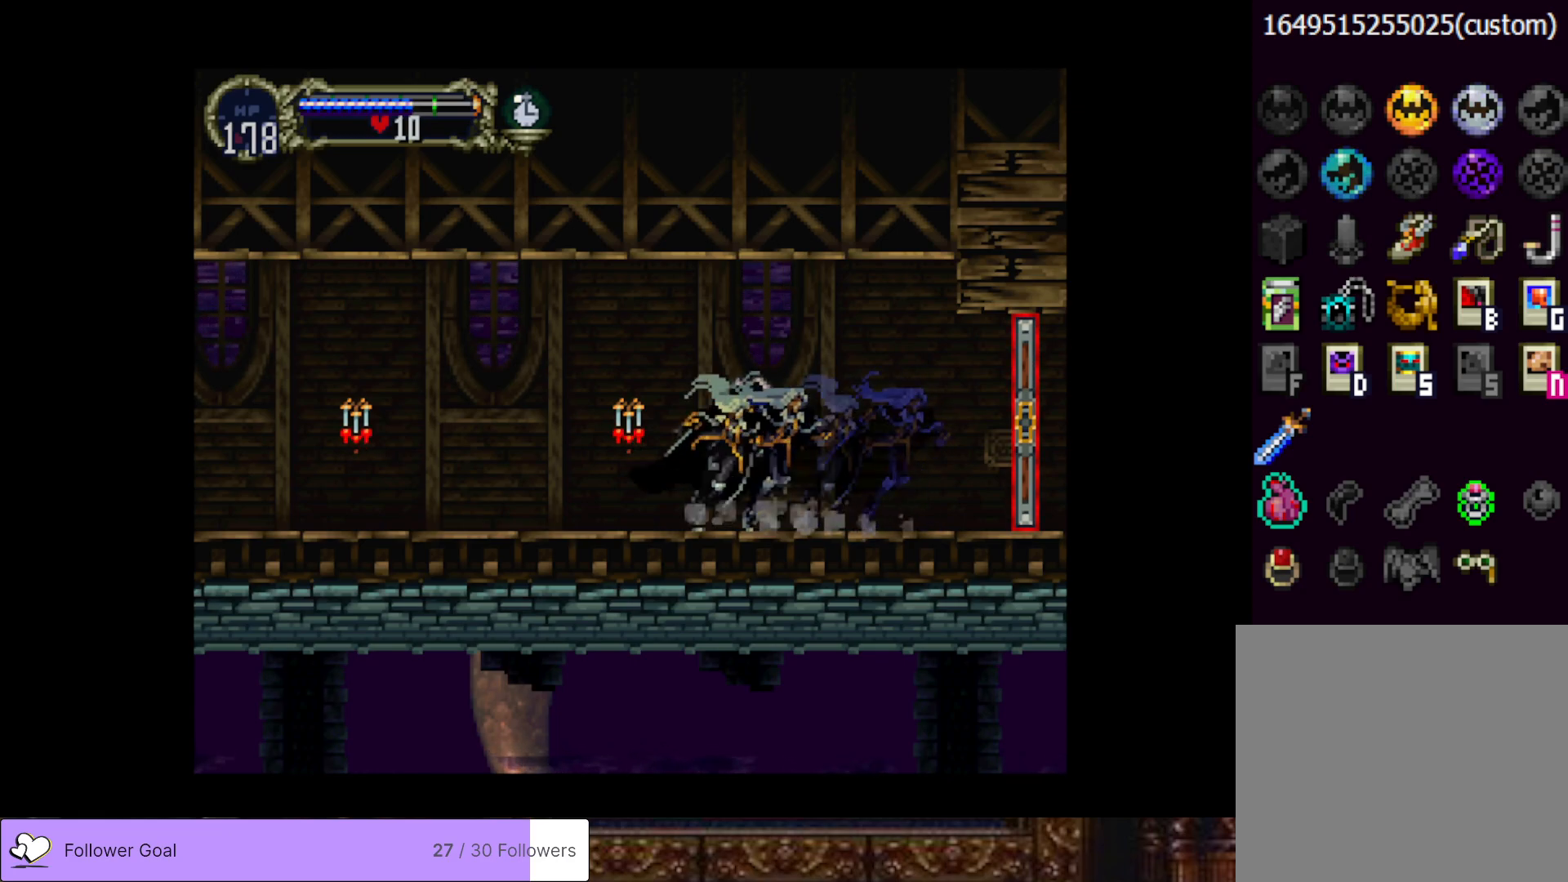
{"buttons": [], "right_stick": "center", "events": [[83, "TRIANGLE", "up"], [117, "CIRCLE", "up"], [167, "CIRCLE", "down"], [200, "TRIANGLE", "down"], [283, "TRIANGLE", "up"], [300, "CIRCLE", "up"], [350, "CIRCLE", "down"], [367, "TRIANGLE", "down"], [467, "TRIANGLE", "up"], [484, "CIRCLE", "up"]]}
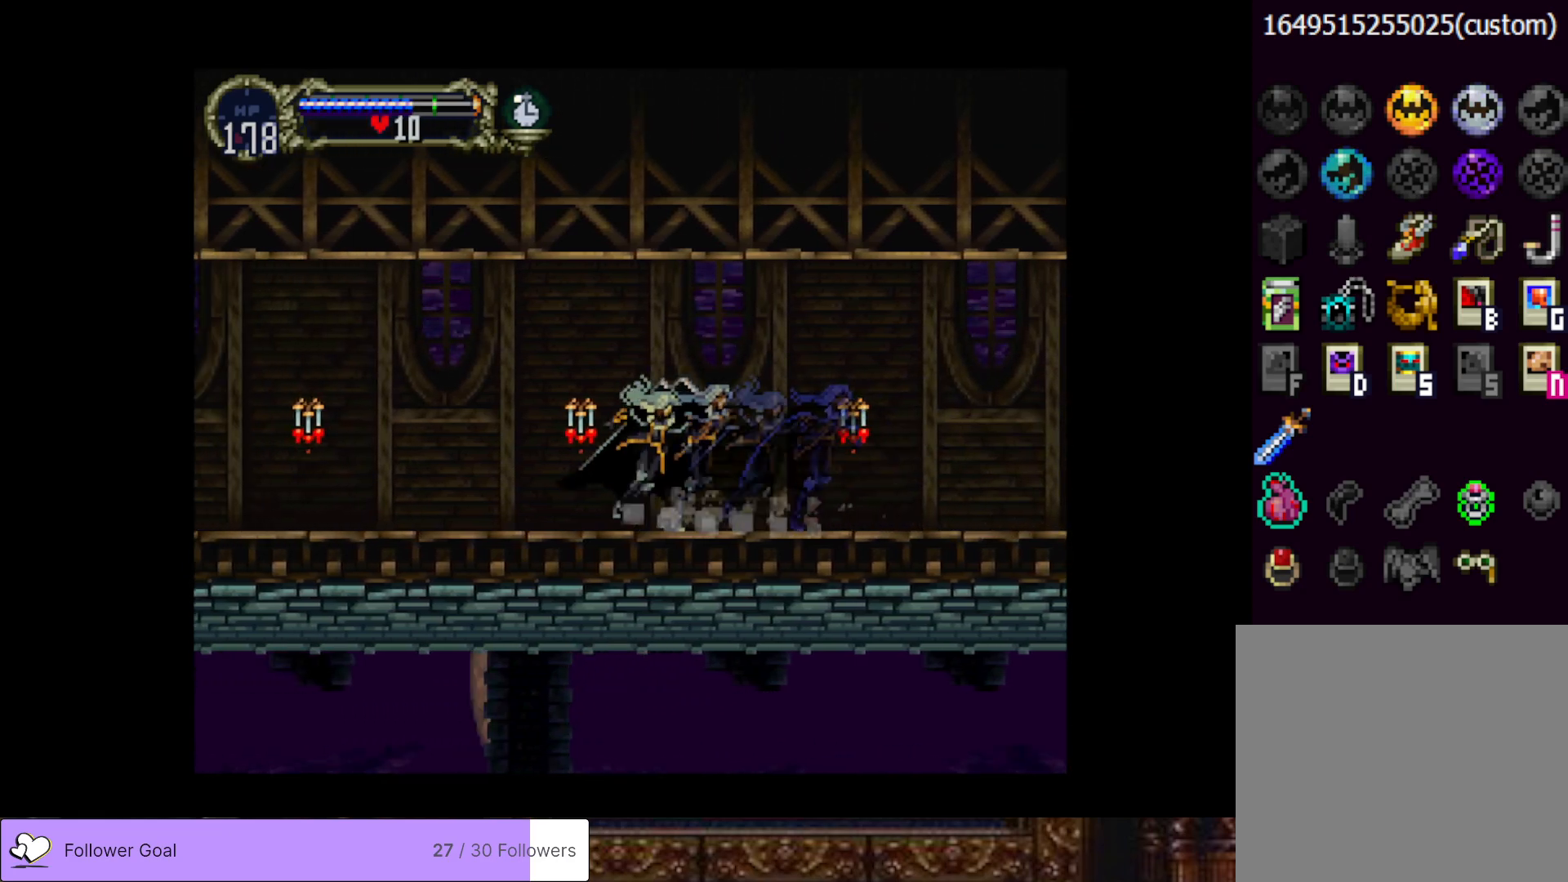
{"buttons": ["CIRCLE", "TRIANGLE"], "right_stick": "center", "events": [[34, "CIRCLE", "down"], [67, "TRIANGLE", "down"], [167, "TRIANGLE", "up"], [184, "CIRCLE", "up"], [217, "CIRCLE", "down"], [267, "TRIANGLE", "down"], [351, "TRIANGLE", "up"], [384, "CIRCLE", "up"], [417, "CIRCLE", "down"], [451, "TRIANGLE", "down"]]}
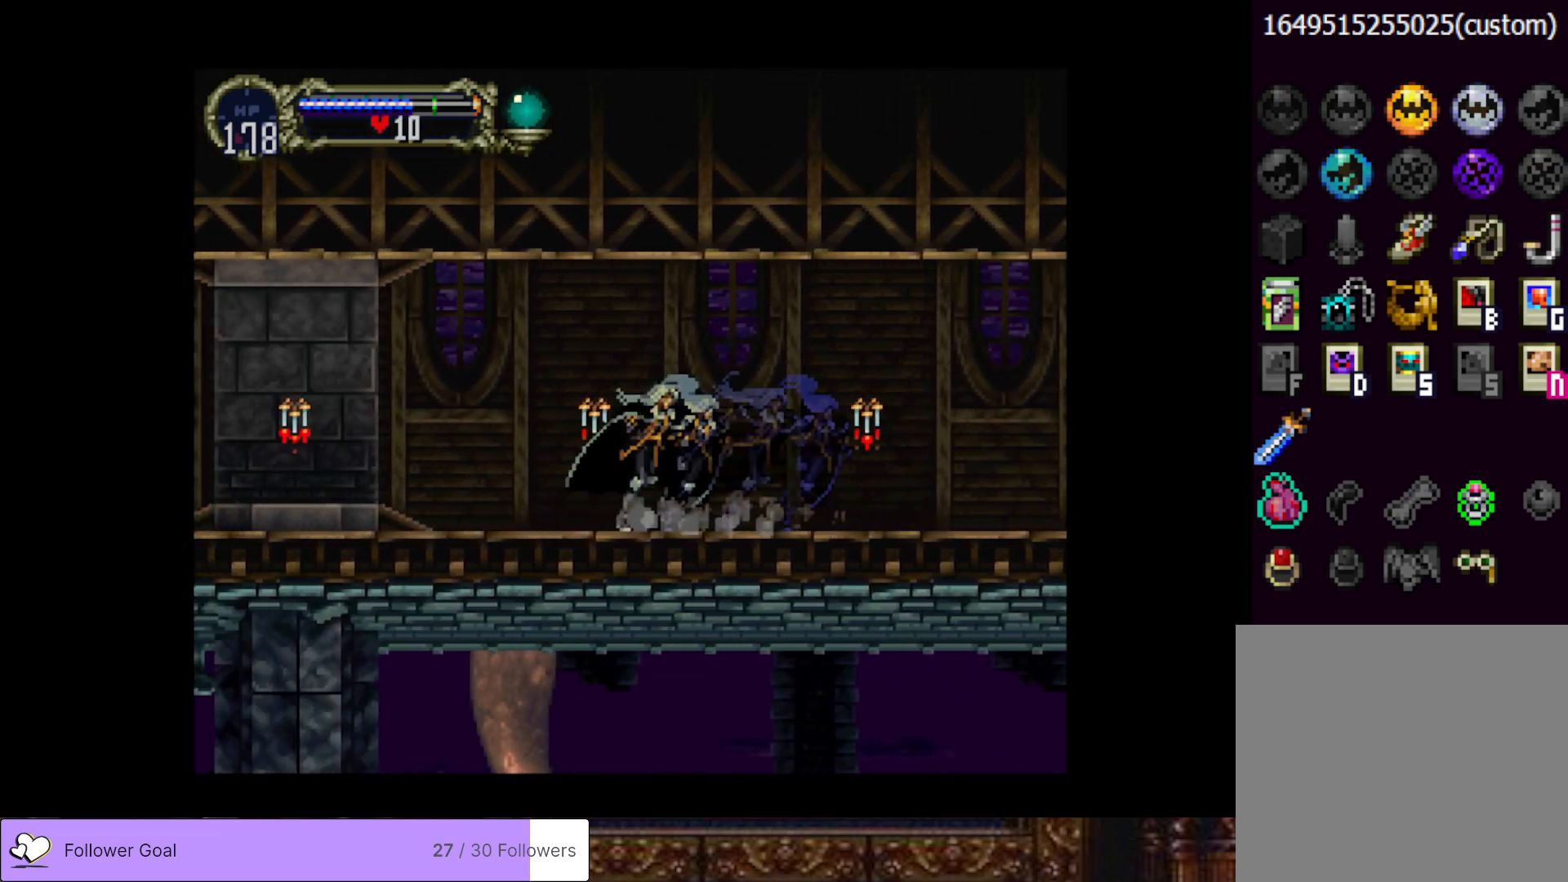
{"buttons": [], "right_stick": "center", "events": [[33, "TRIANGLE", "up"], [50, "CIRCLE", "up"], [100, "CIRCLE", "down"], [133, "TRIANGLE", "down"], [250, "CIRCLE", "up"], [250, "TRIANGLE", "up"], [300, "CIRCLE", "down"], [334, "TRIANGLE", "down"], [434, "CIRCLE", "up"], [434, "TRIANGLE", "up"]]}
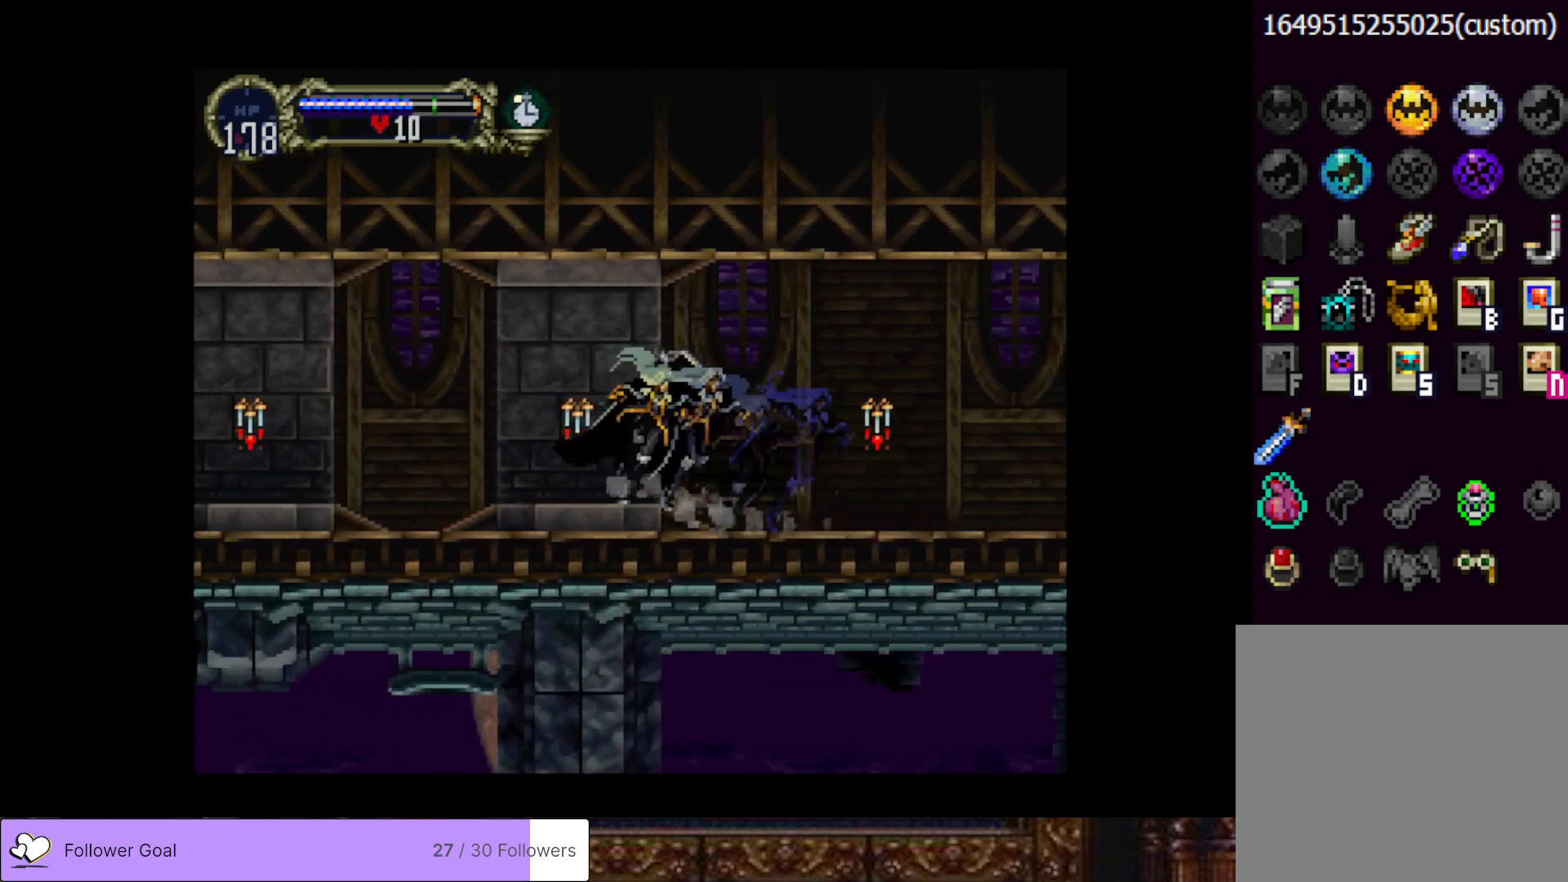
{"buttons": ["DPAD_LEFT"], "right_stick": "center", "events": [[167, "DPAD_LEFT", "down"]]}
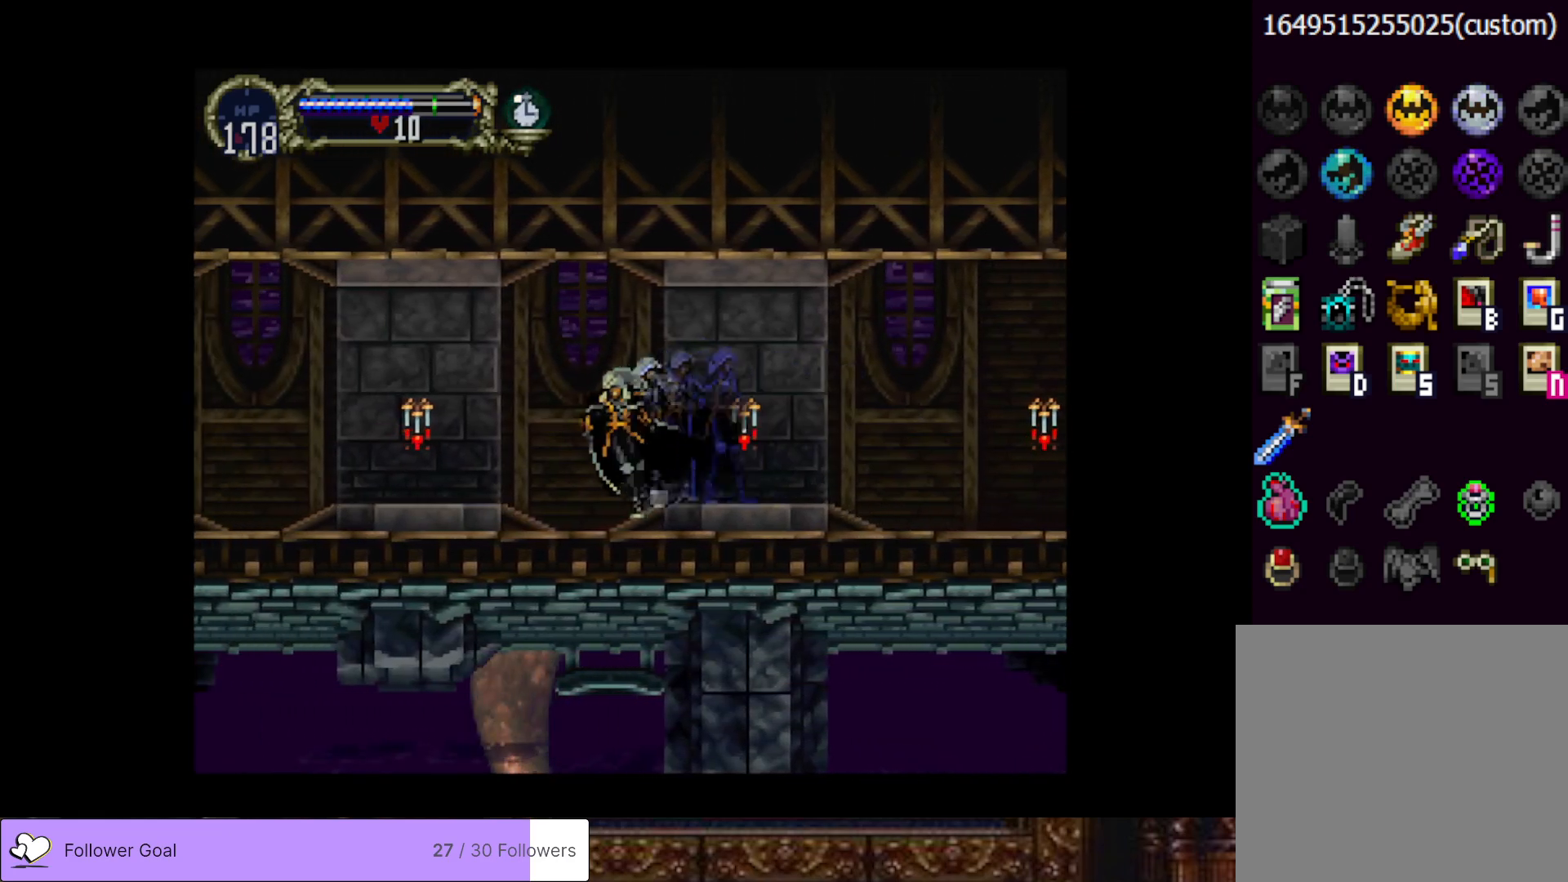
{"buttons": ["DPAD_LEFT"], "right_stick": "center", "events": []}
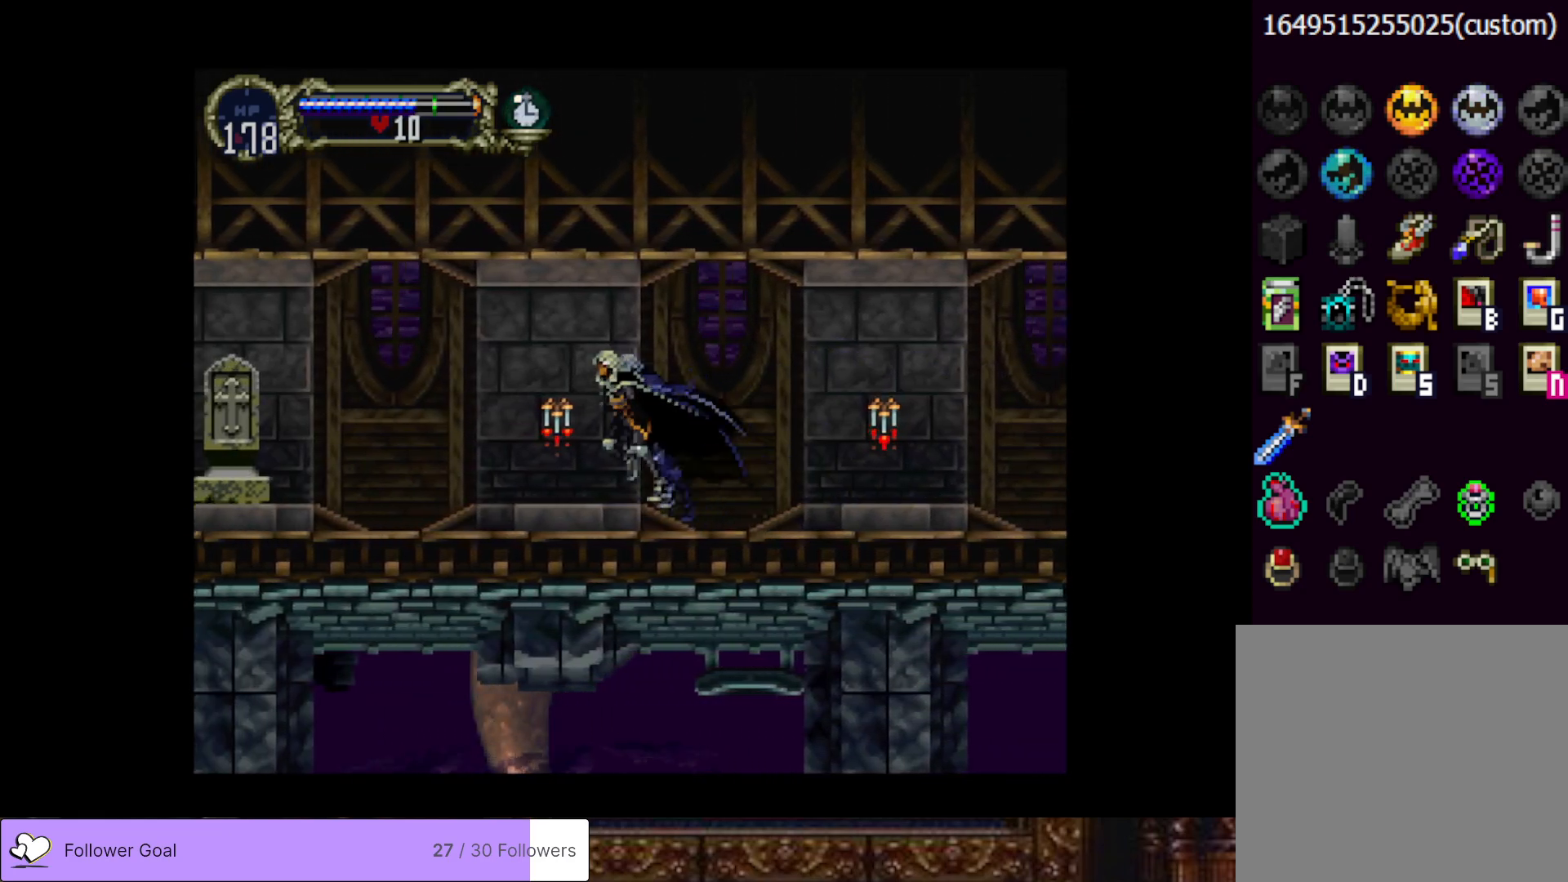
{"buttons": ["SQUARE"], "right_stick": "center", "events": [[417, "DPAD_LEFT", "up"], [434, "SQUARE", "down"]]}
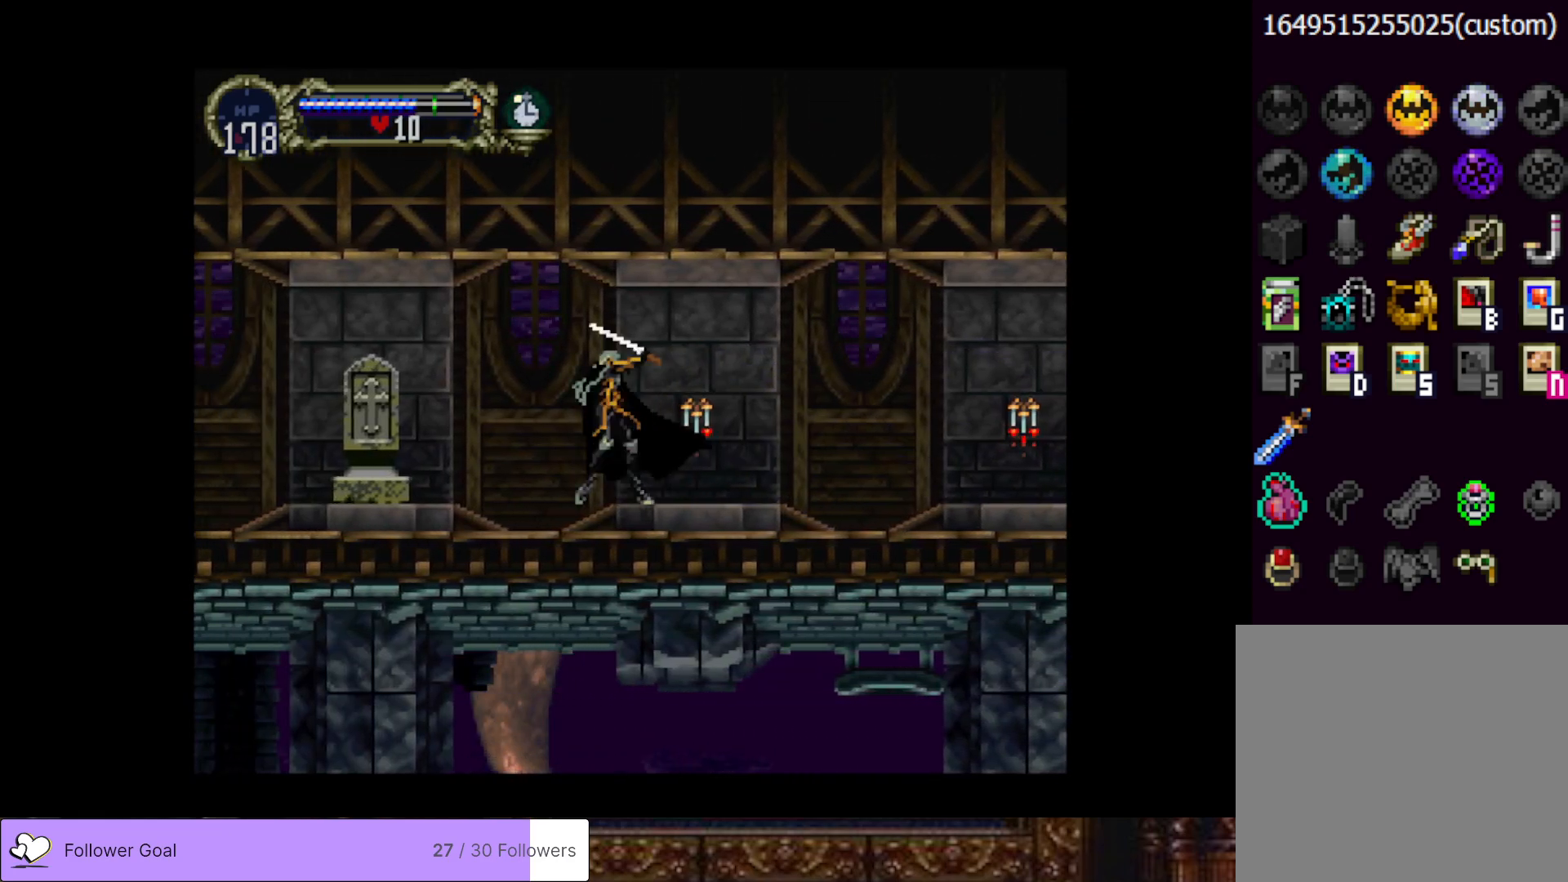
{"buttons": ["SQUARE"], "right_stick": "center", "events": [[50, "SQUARE", "up"], [317, "DPAD_LEFT", "down"], [434, "DPAD_LEFT", "up"], [467, "SQUARE", "down"]]}